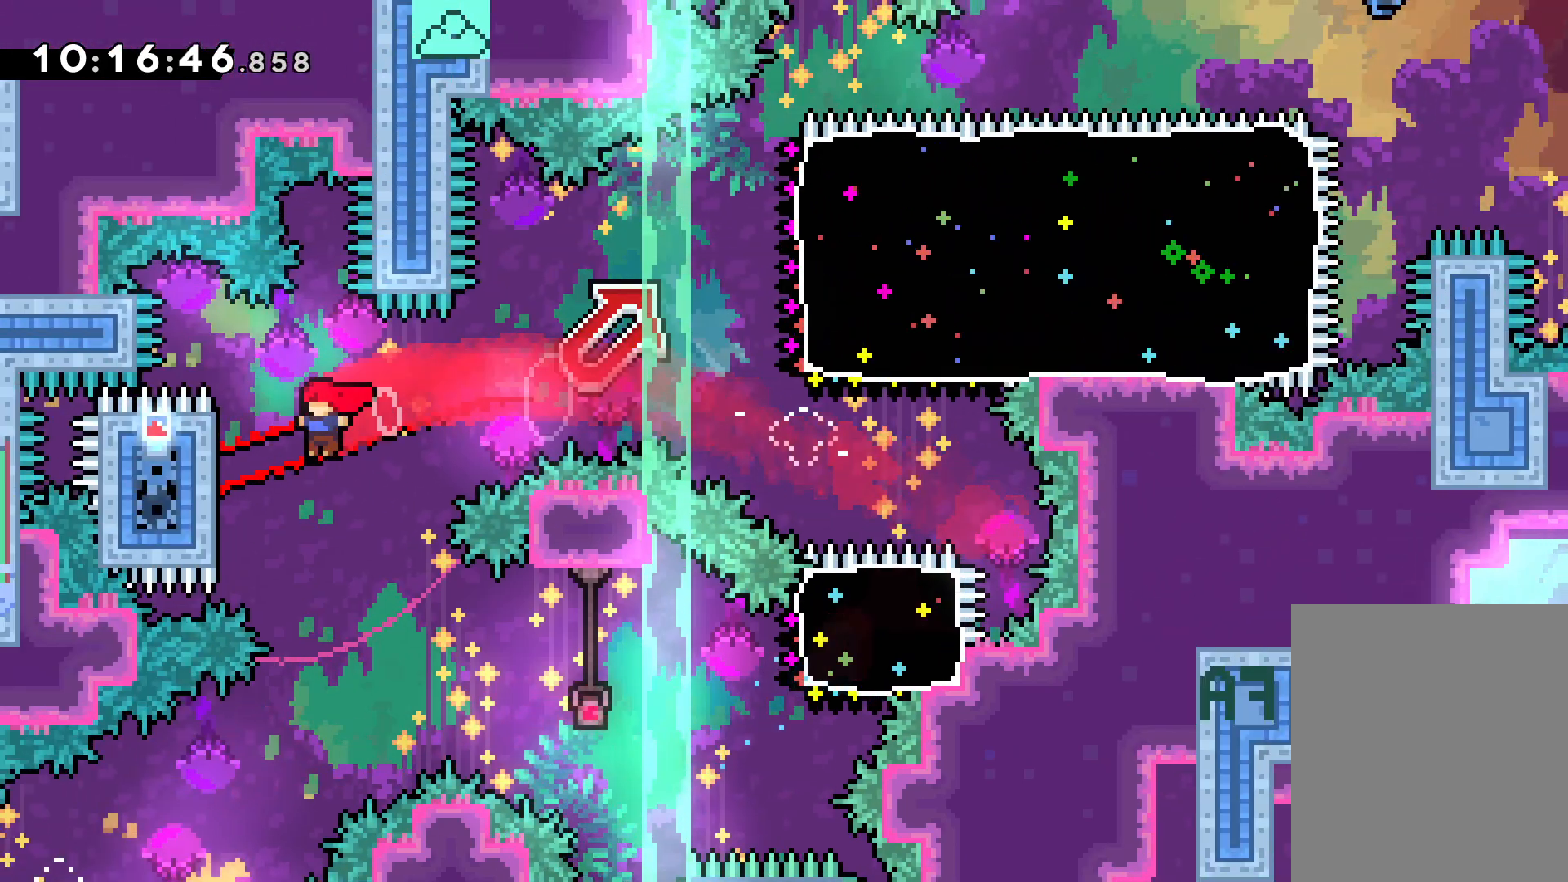
Gameplay with keyboard; each line is a JSON object with the keys held at the frame after it. "events" lists presses ("down") and releases ("up") of "dash", "down", "grab", "jump", "left", "right" and "up" between this image and that frame as [ms after this image, input, new state], when the widget could be followed in between. No other keys are recorded. Mouse input is not recorded. Key names are as the overlay labels them; some are game actions (e.g. jump) rather than physical keys.
{"keys": ["grab"], "events": [[17, "jump", "up"], [33, "grab", "down"], [200, "left", "up"]]}
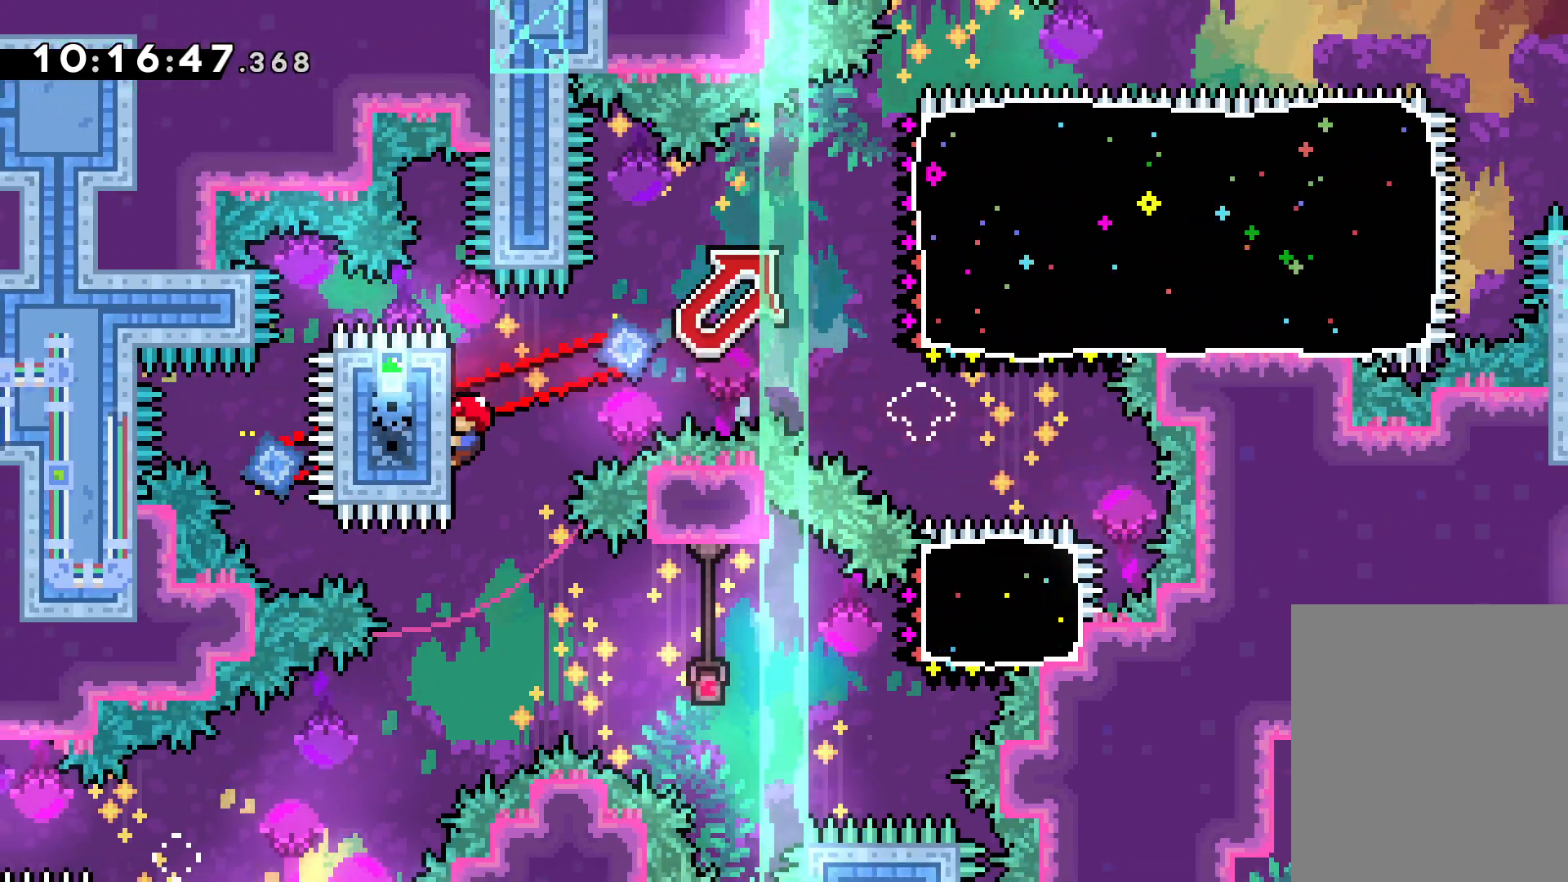
{"keys": ["right"], "events": [[83, "right", "down"], [100, "dash", "down"], [150, "grab", "up"], [250, "dash", "up"]]}
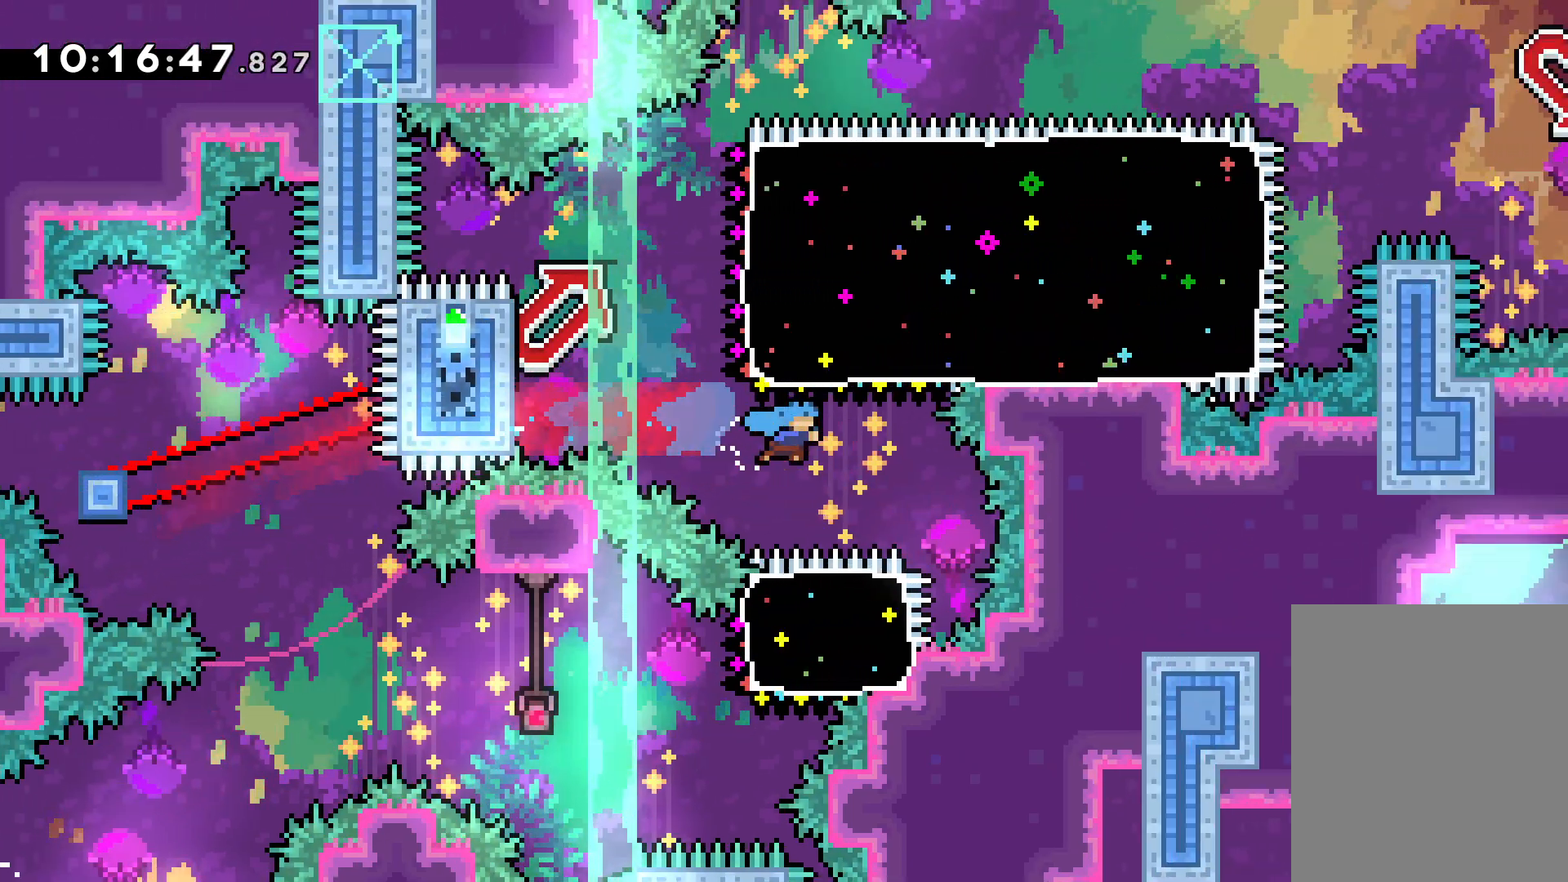
{"keys": [], "events": [[150, "right", "up"]]}
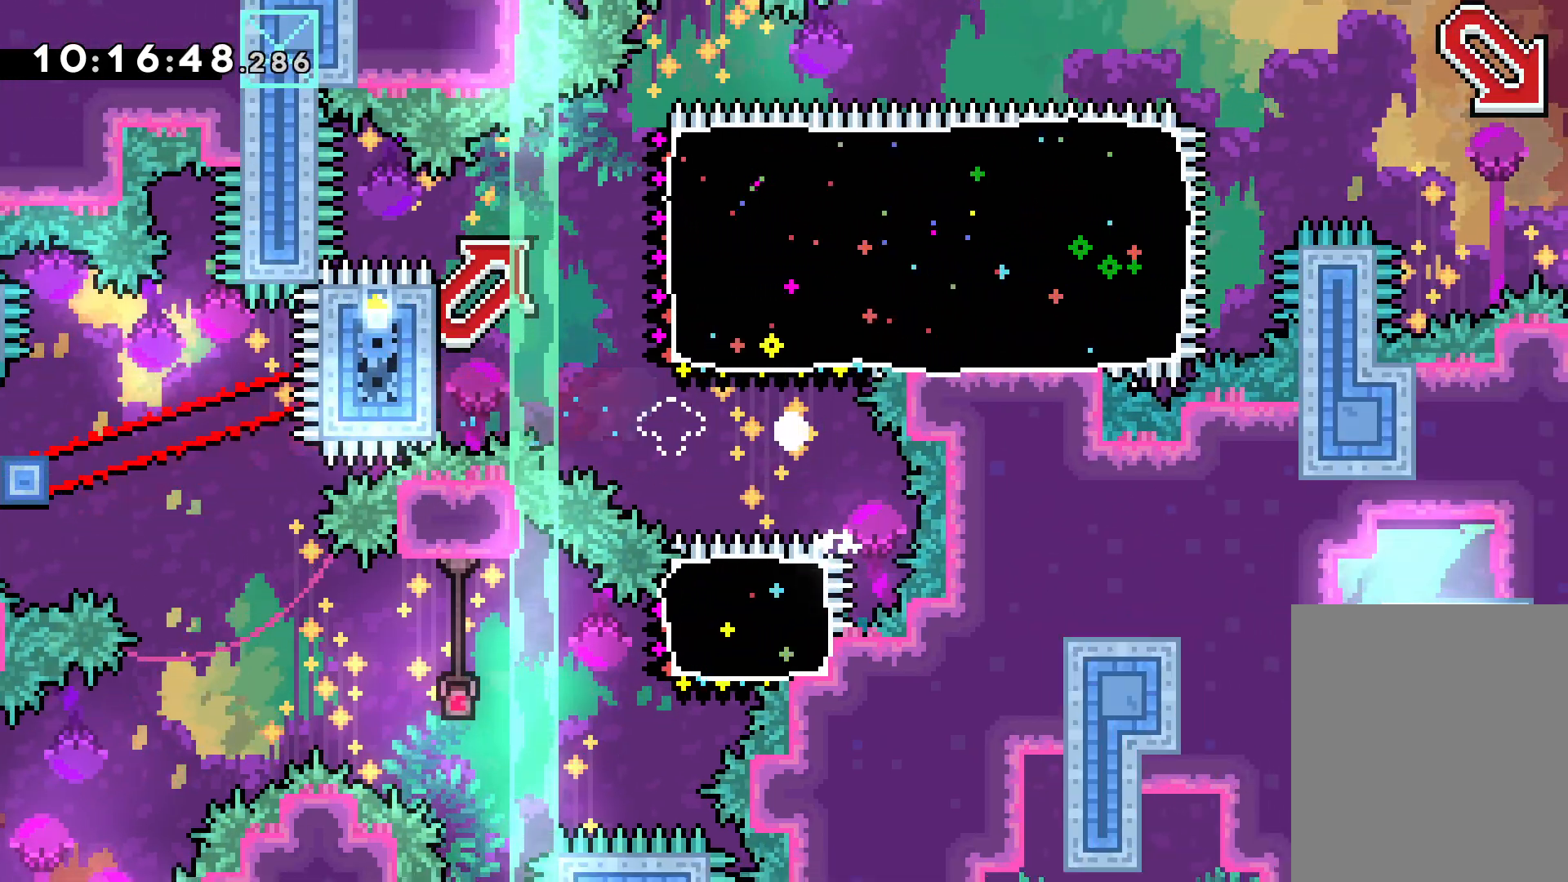
{"keys": [], "events": []}
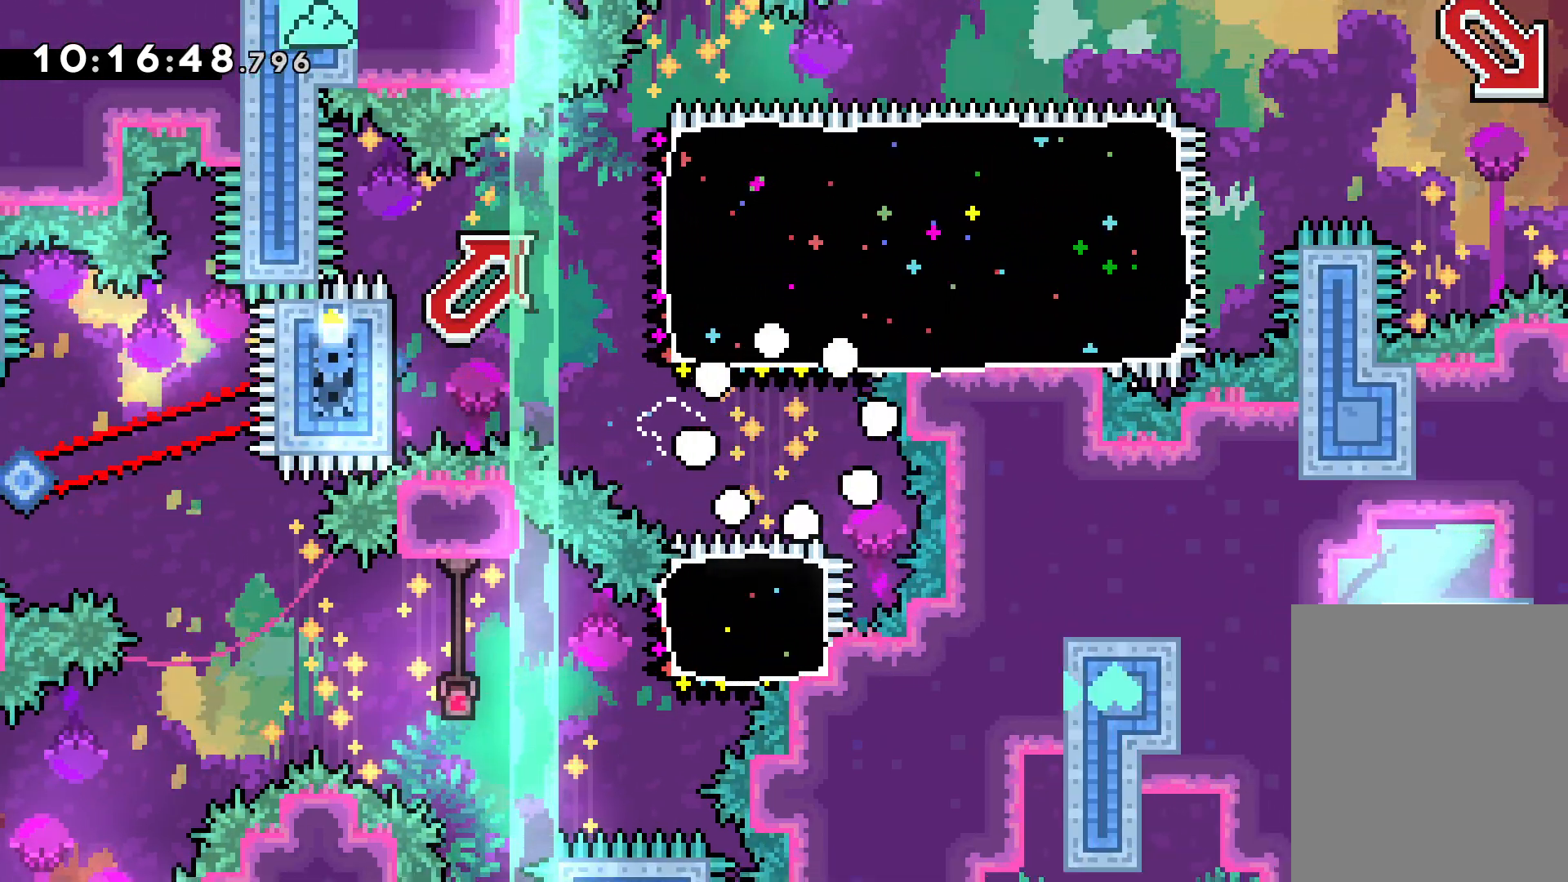
{"keys": [], "events": []}
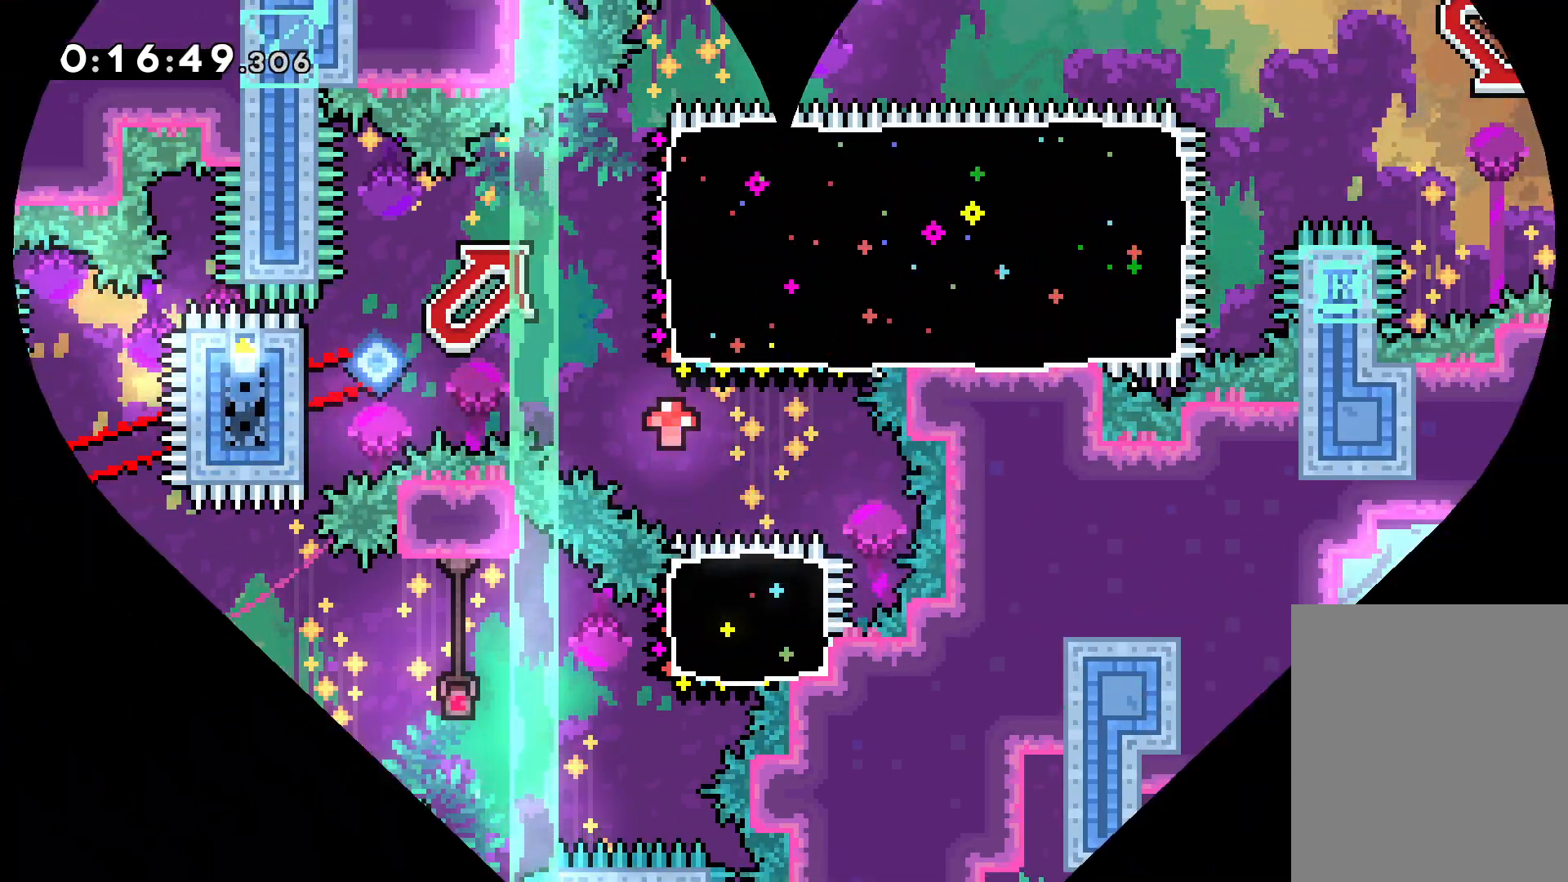
{"keys": [], "events": []}
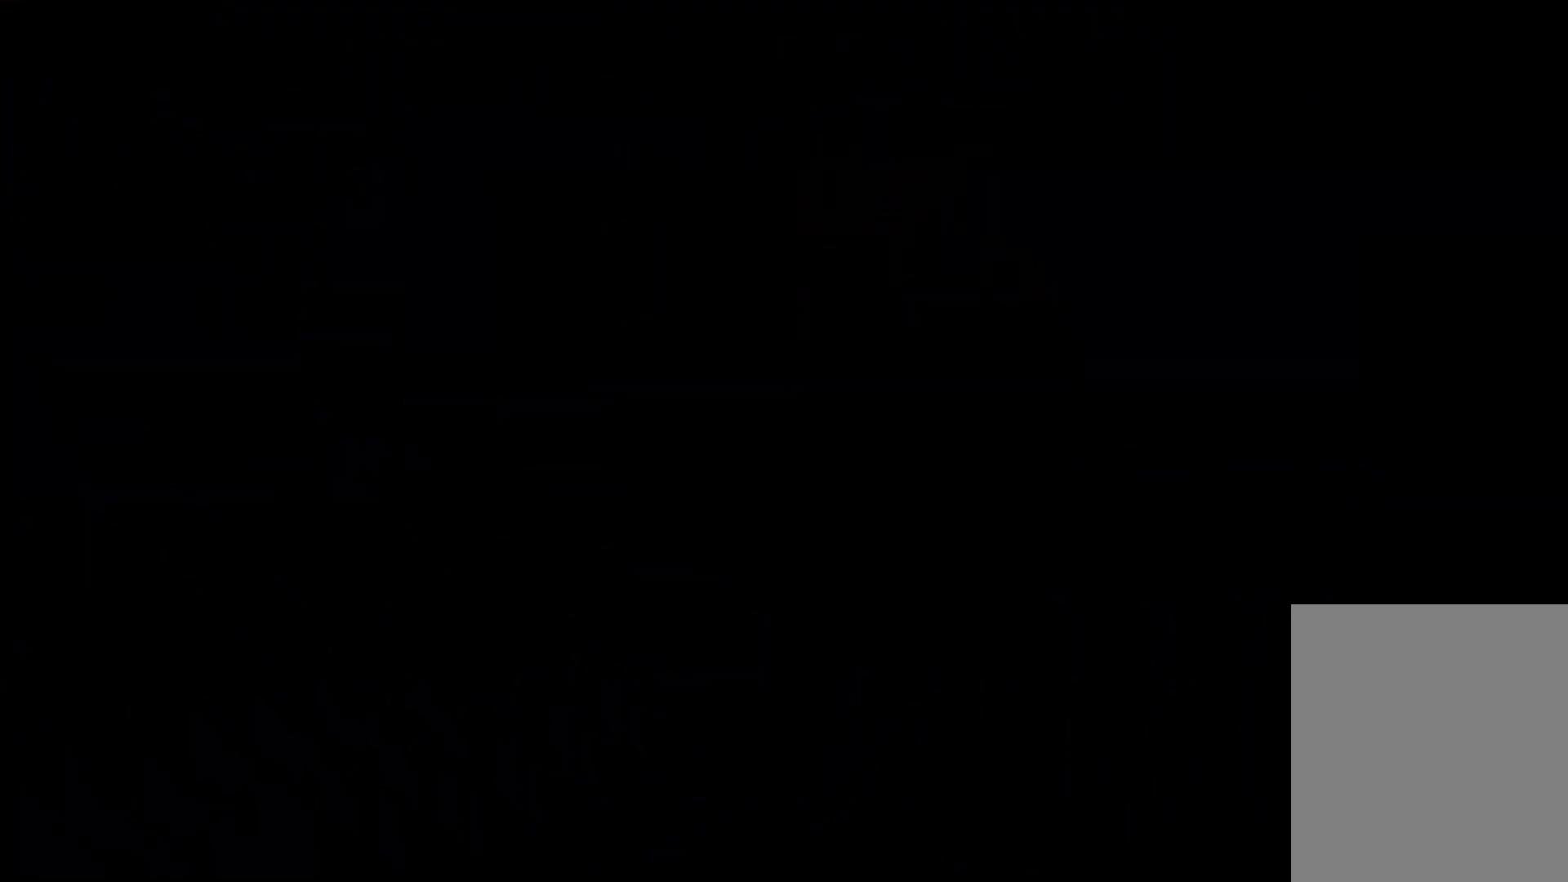
{"keys": [], "events": []}
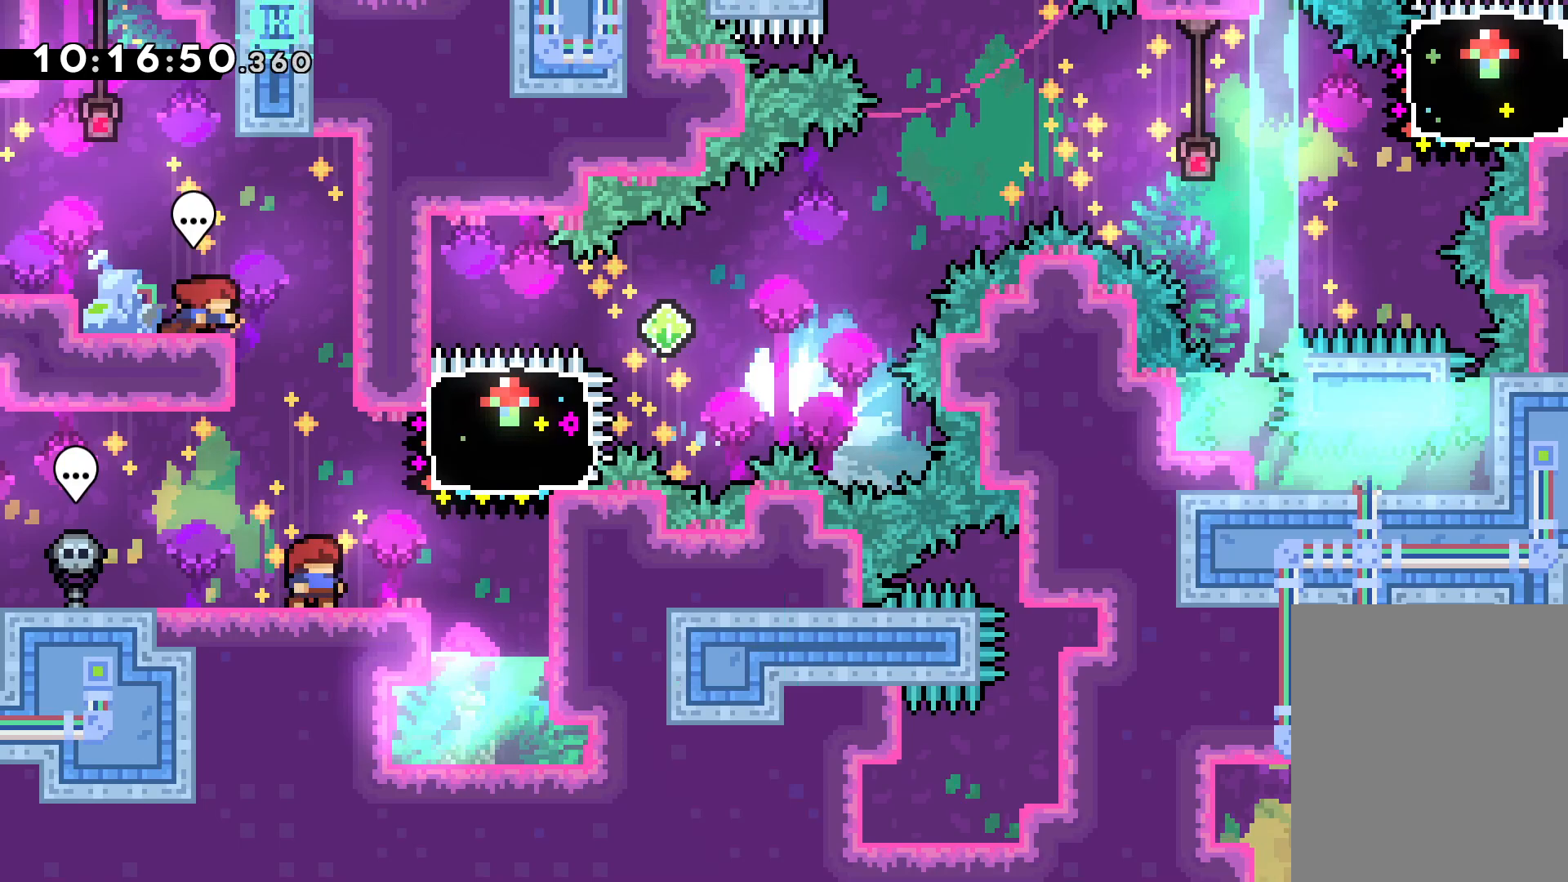
{"keys": ["right"], "events": [[133, "dash", "down"], [133, "right", "down"], [133, "up", "down"], [300, "dash", "up"], [383, "up", "up"]]}
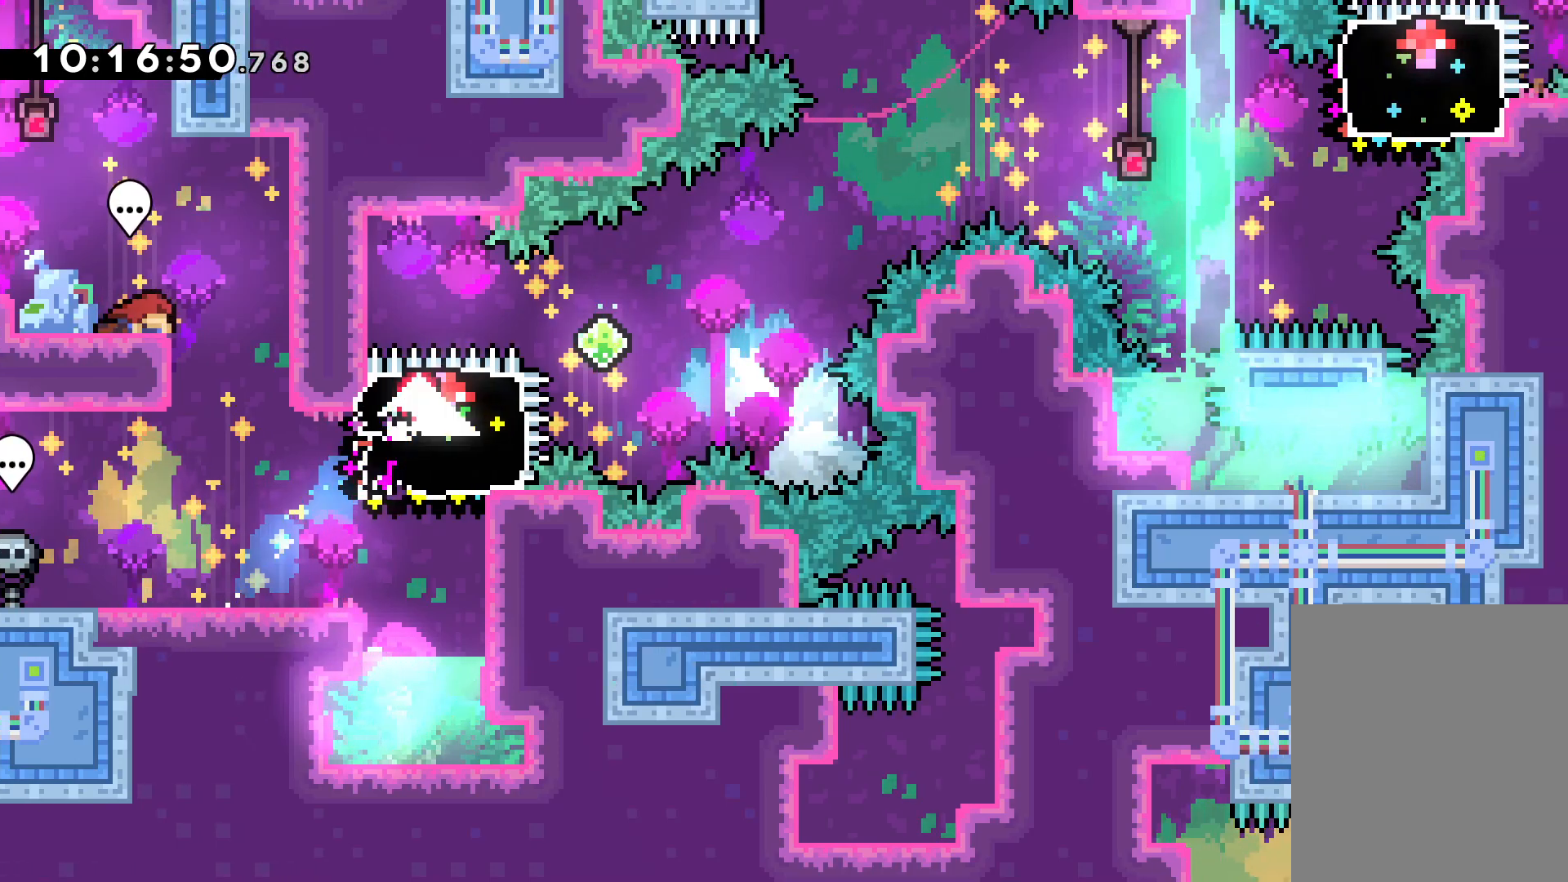
{"keys": ["jump", "right"], "events": [[67, "dash", "down"], [200, "jump", "down"], [217, "dash", "up"]]}
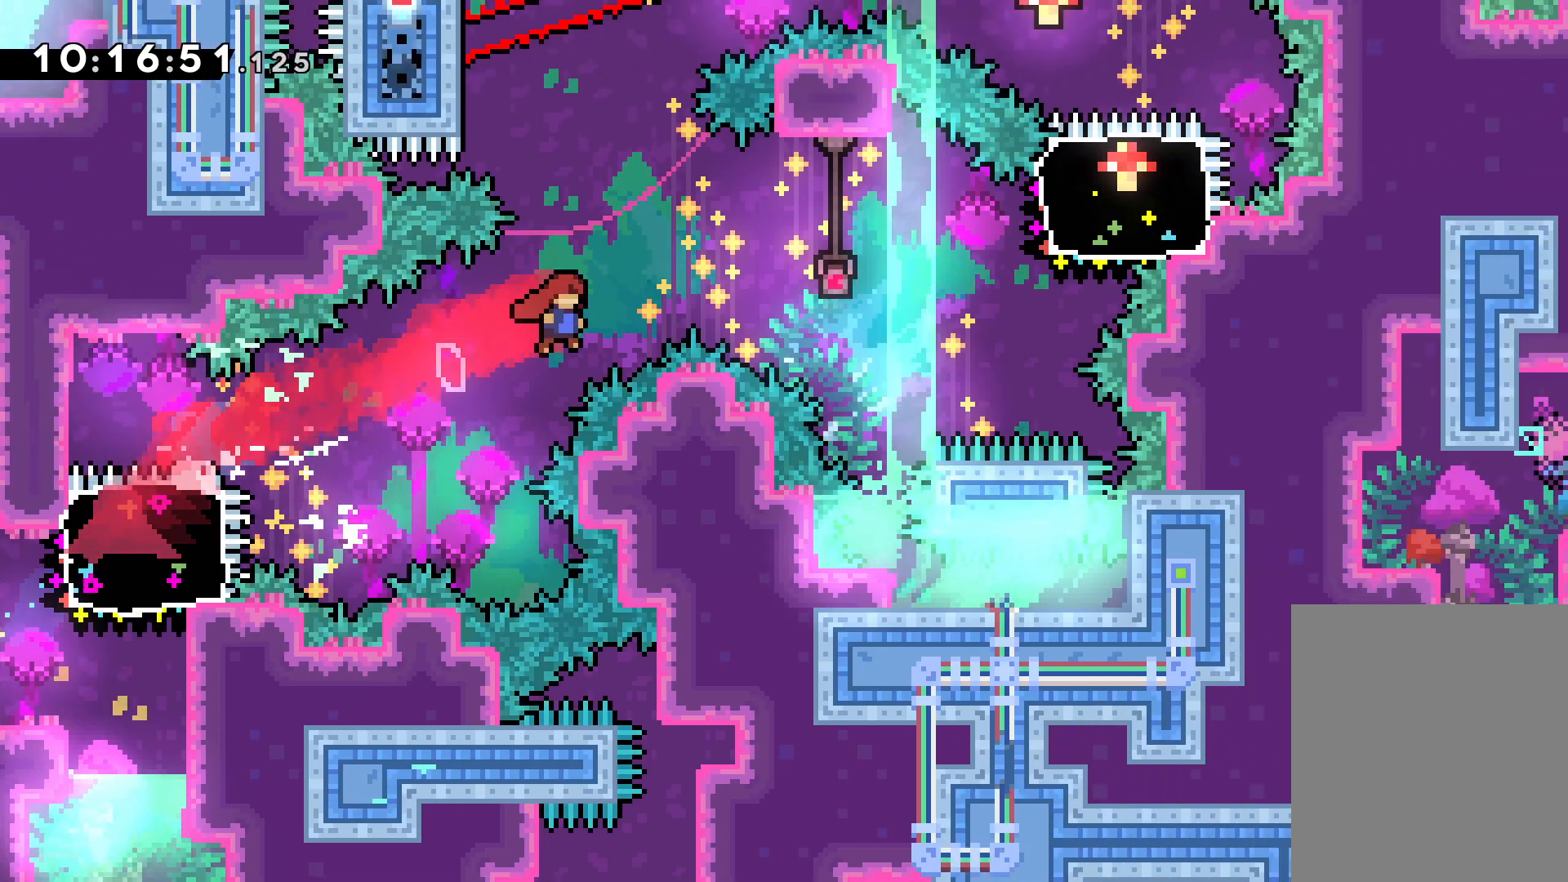
{"keys": ["right", "up"], "events": [[250, "up", "down"], [267, "jump", "up"], [283, "dash", "down"], [417, "dash", "up"]]}
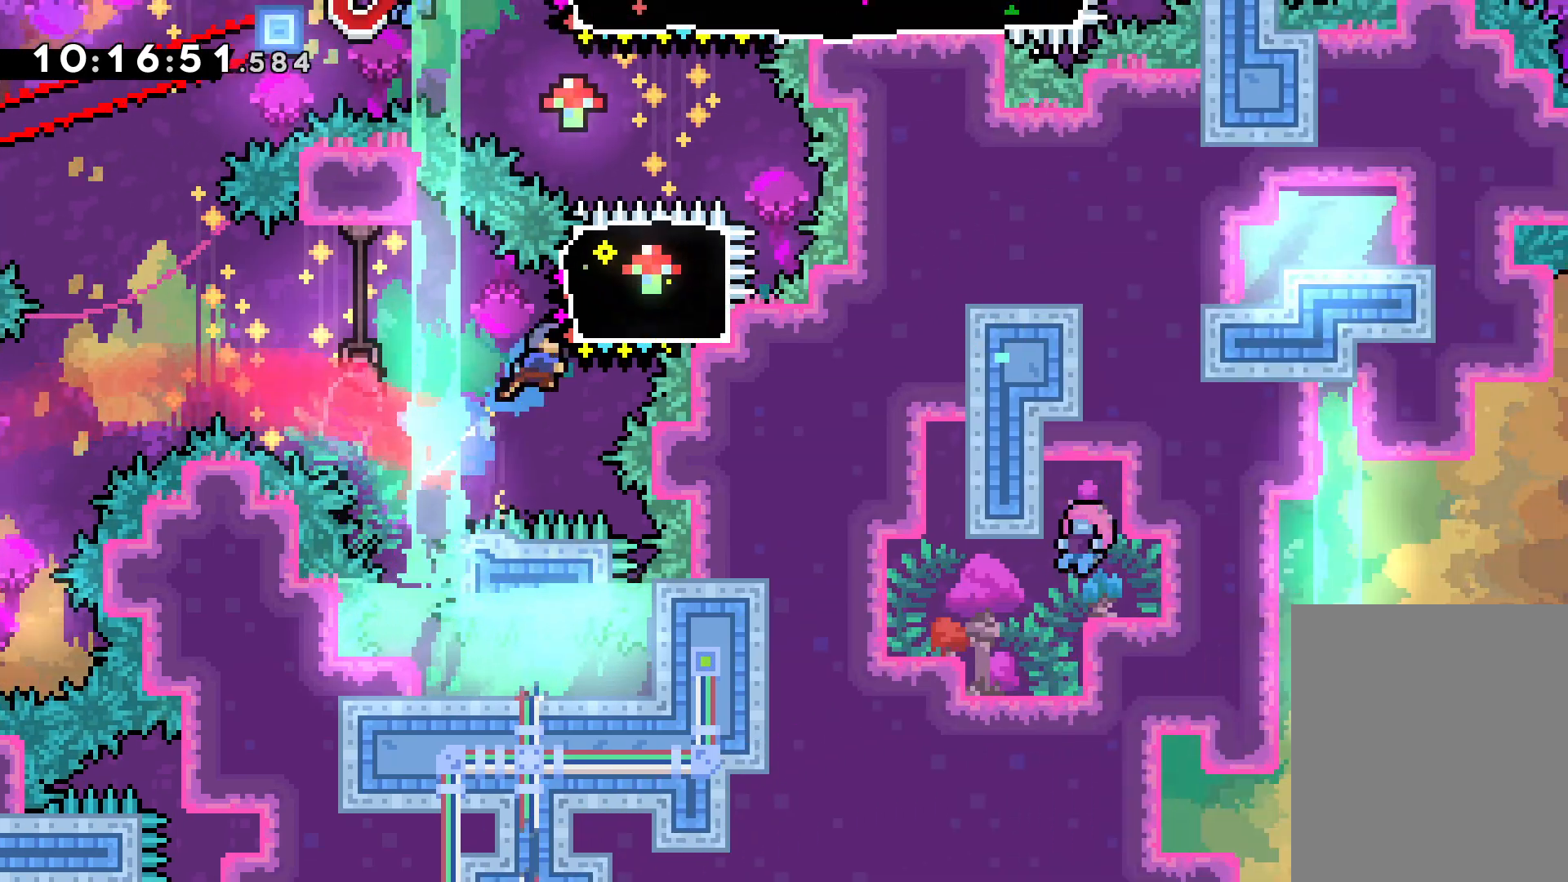
{"keys": ["jump", "left"], "events": [[33, "up", "up"], [67, "right", "up"], [217, "dash", "down"], [217, "left", "down"], [333, "jump", "down"], [367, "dash", "up"]]}
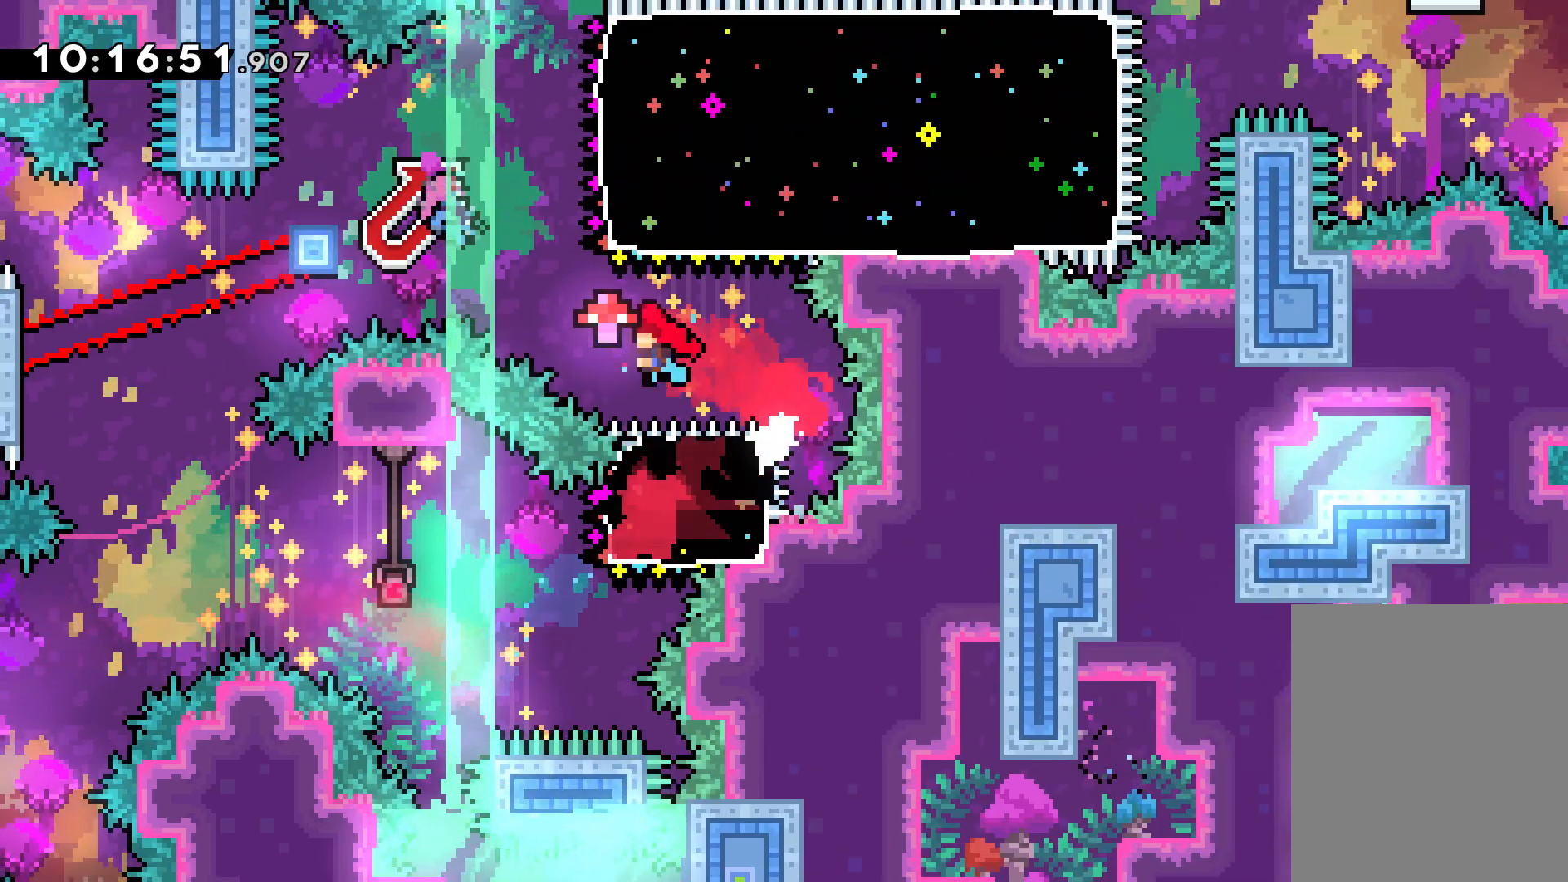
{"keys": ["grab", "left"], "events": [[433, "grab", "down"], [450, "jump", "up"]]}
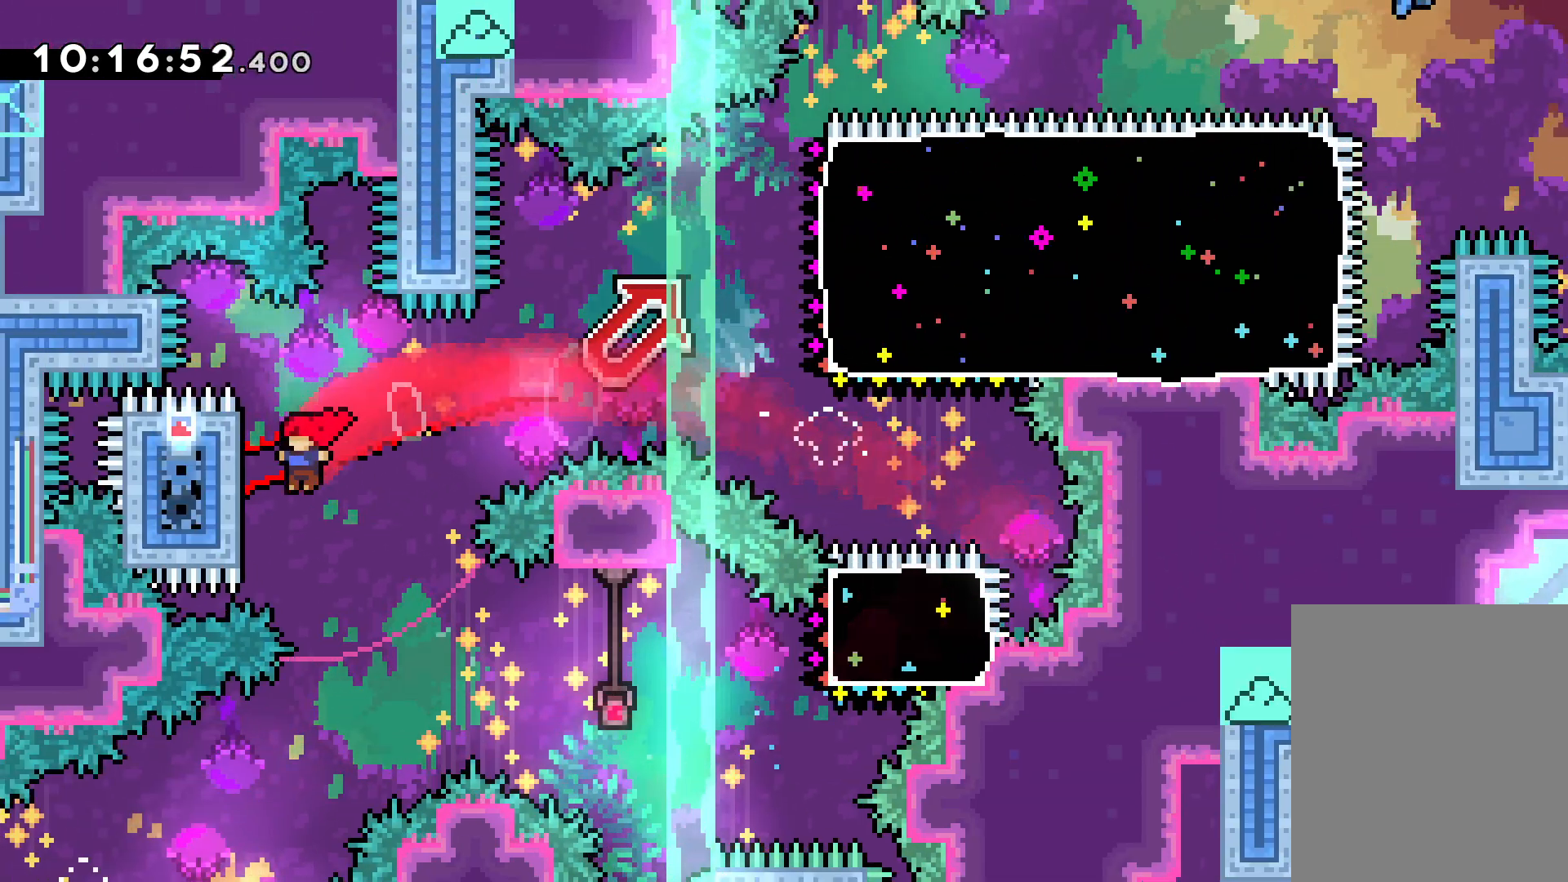
{"keys": ["grab"], "events": [[133, "left", "up"]]}
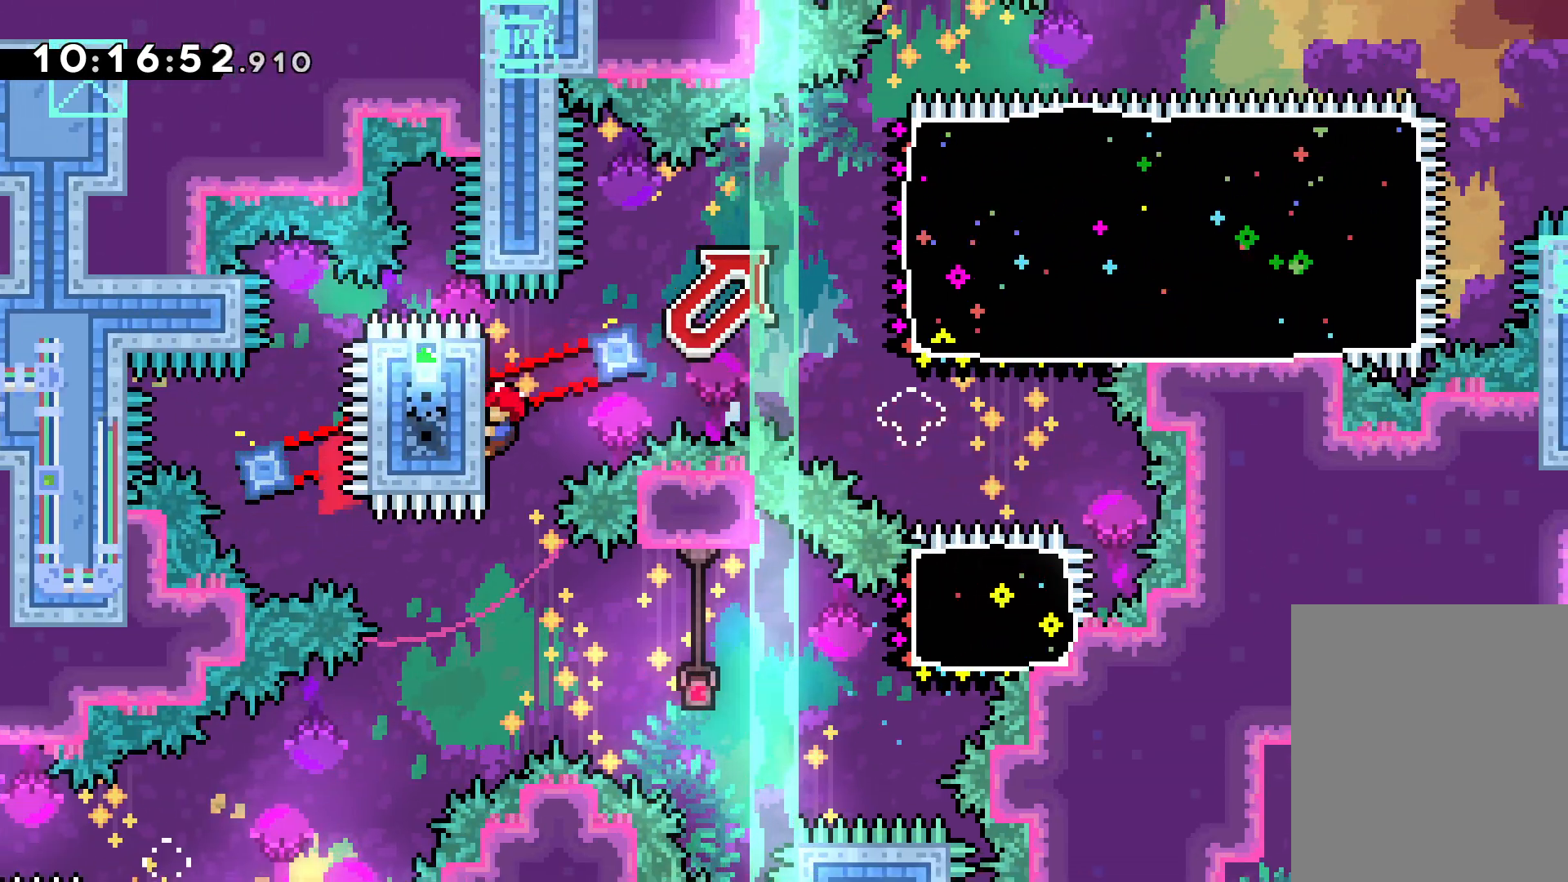
{"keys": ["jump", "right", "up"], "events": [[33, "right", "down"], [33, "up", "down"], [50, "dash", "down"], [67, "grab", "up"], [167, "dash", "up"], [167, "jump", "down"], [317, "dash", "down"], [500, "dash", "up"]]}
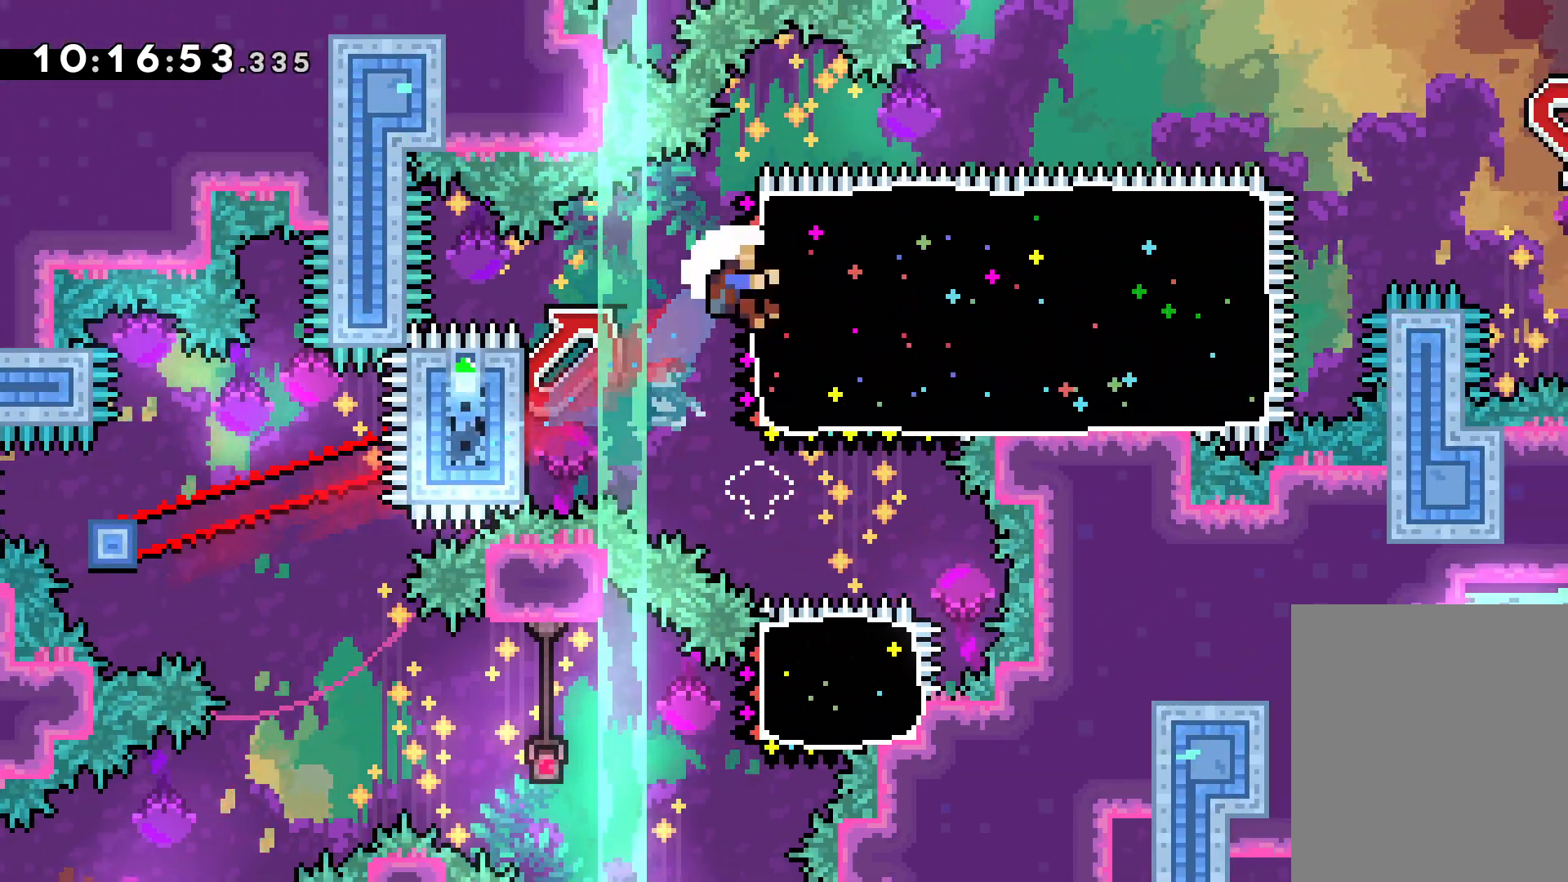
{"keys": [], "events": [[117, "jump", "up"], [333, "right", "up"], [333, "up", "up"]]}
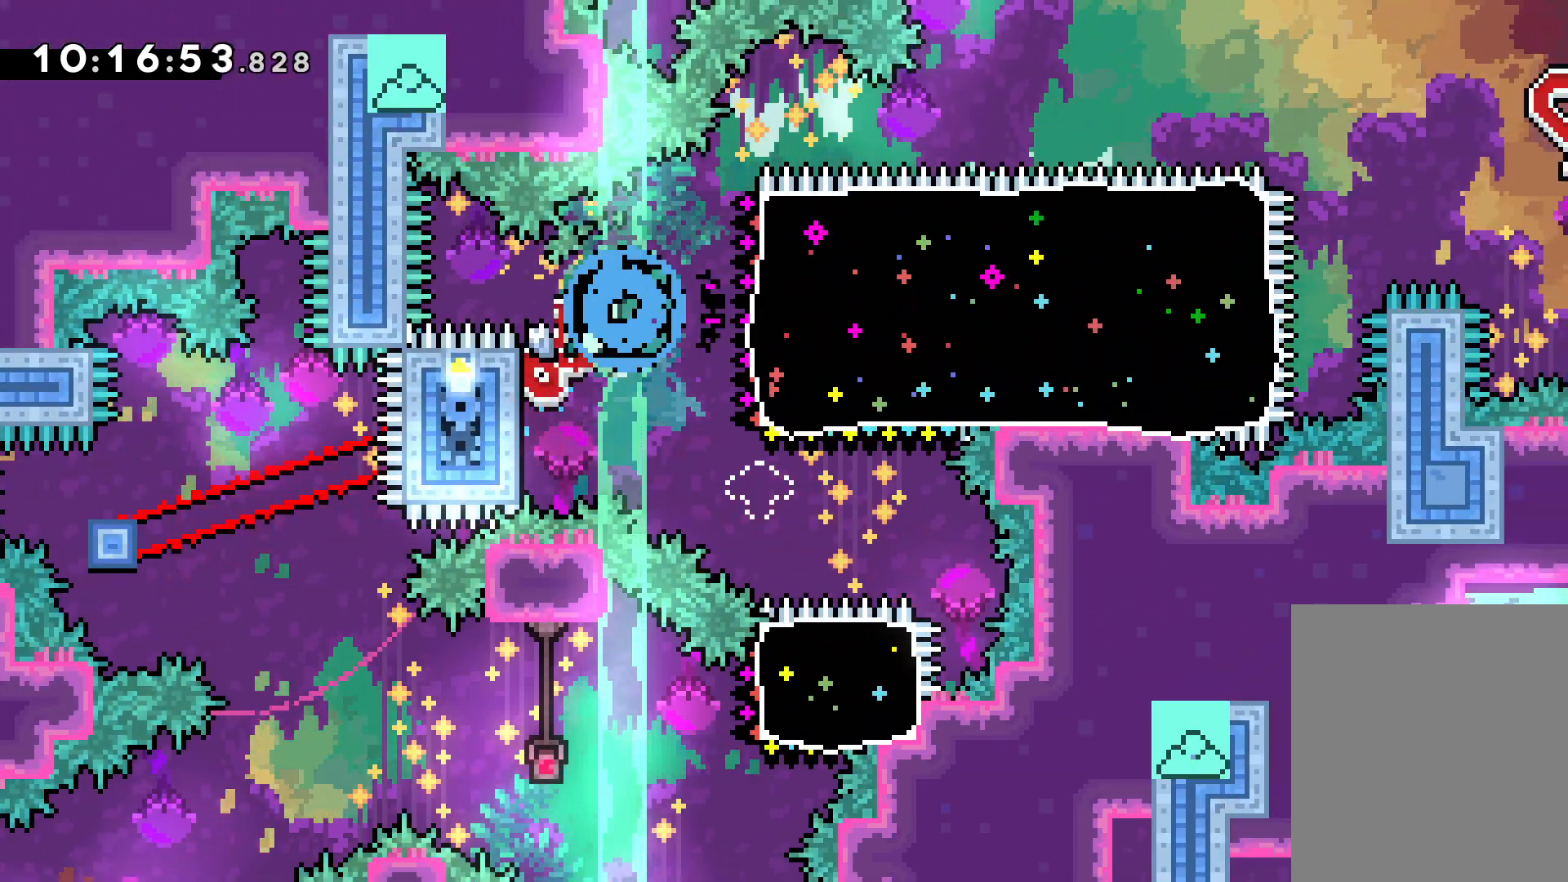
{"keys": [], "events": []}
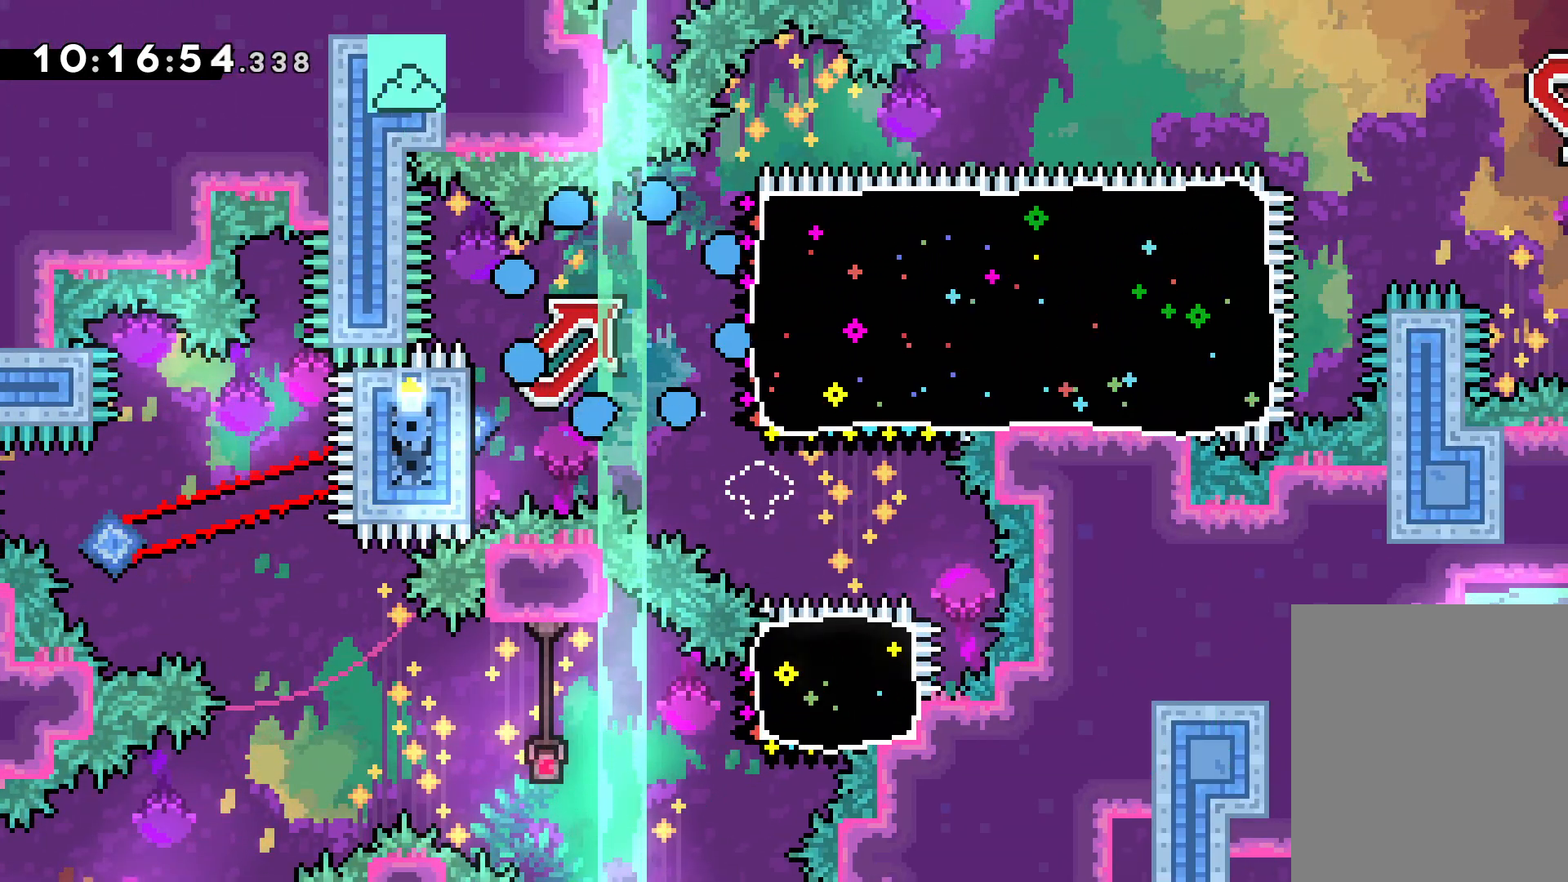
{"keys": [], "events": []}
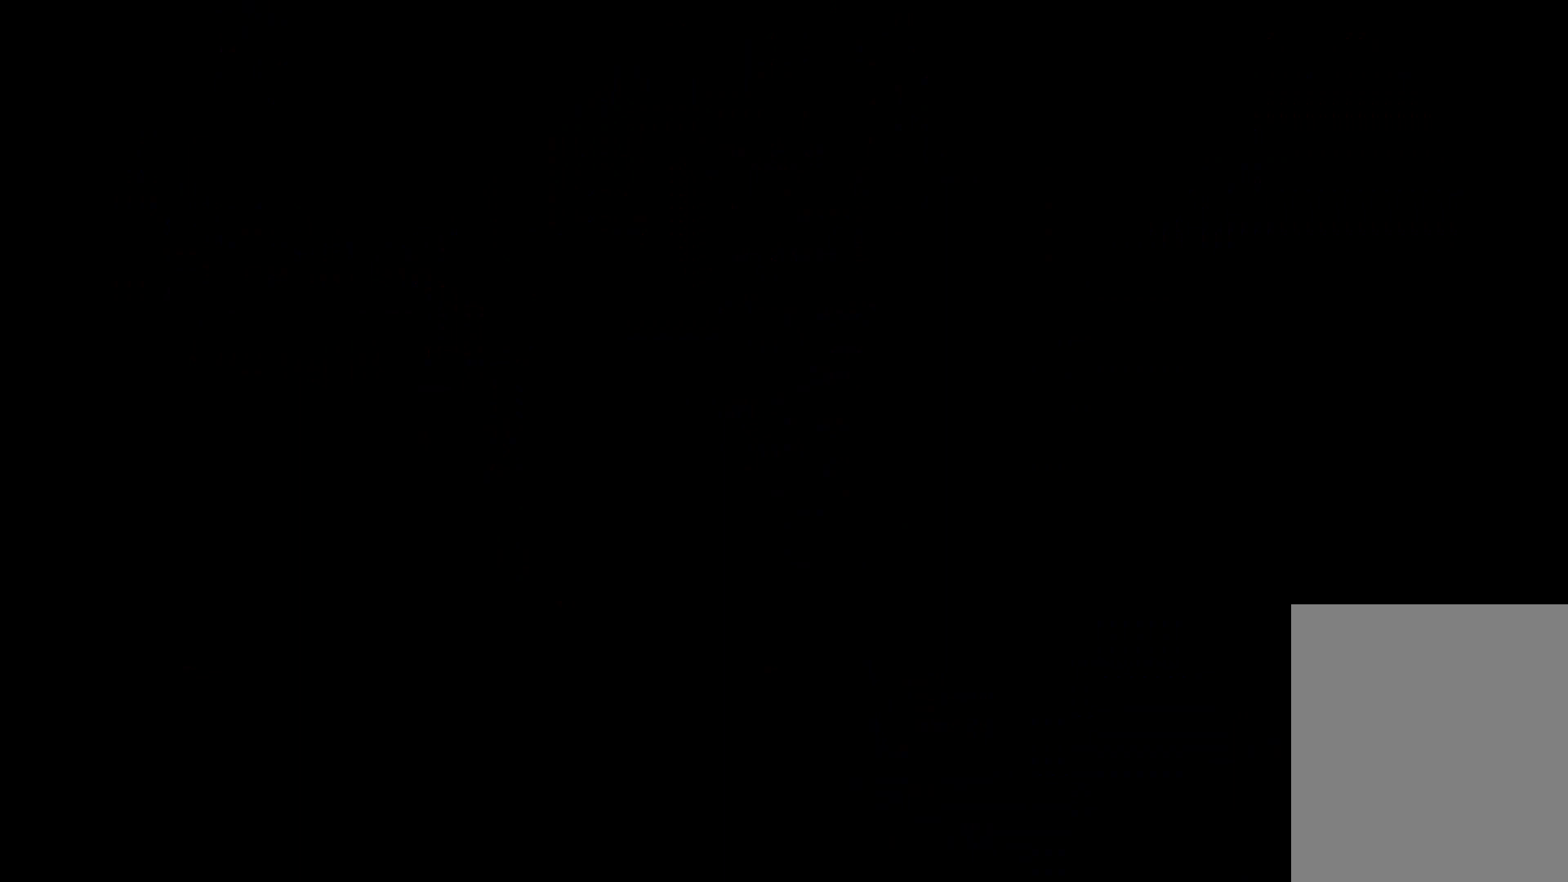
{"keys": [], "events": []}
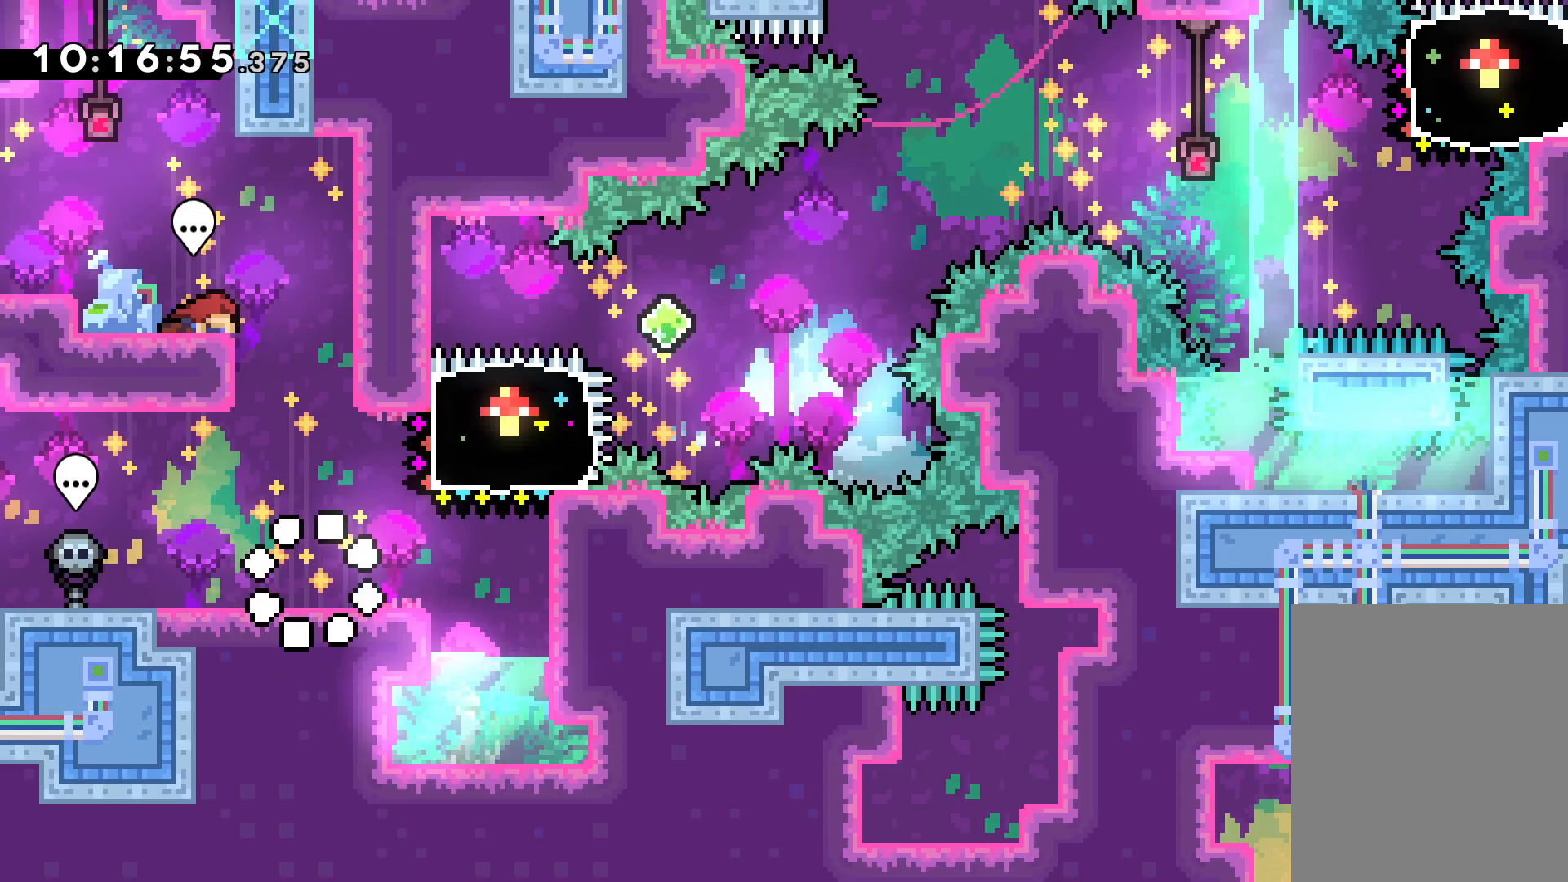
{"keys": ["dash", "right", "up"], "events": [[417, "up", "down"], [433, "right", "down"], [450, "dash", "down"]]}
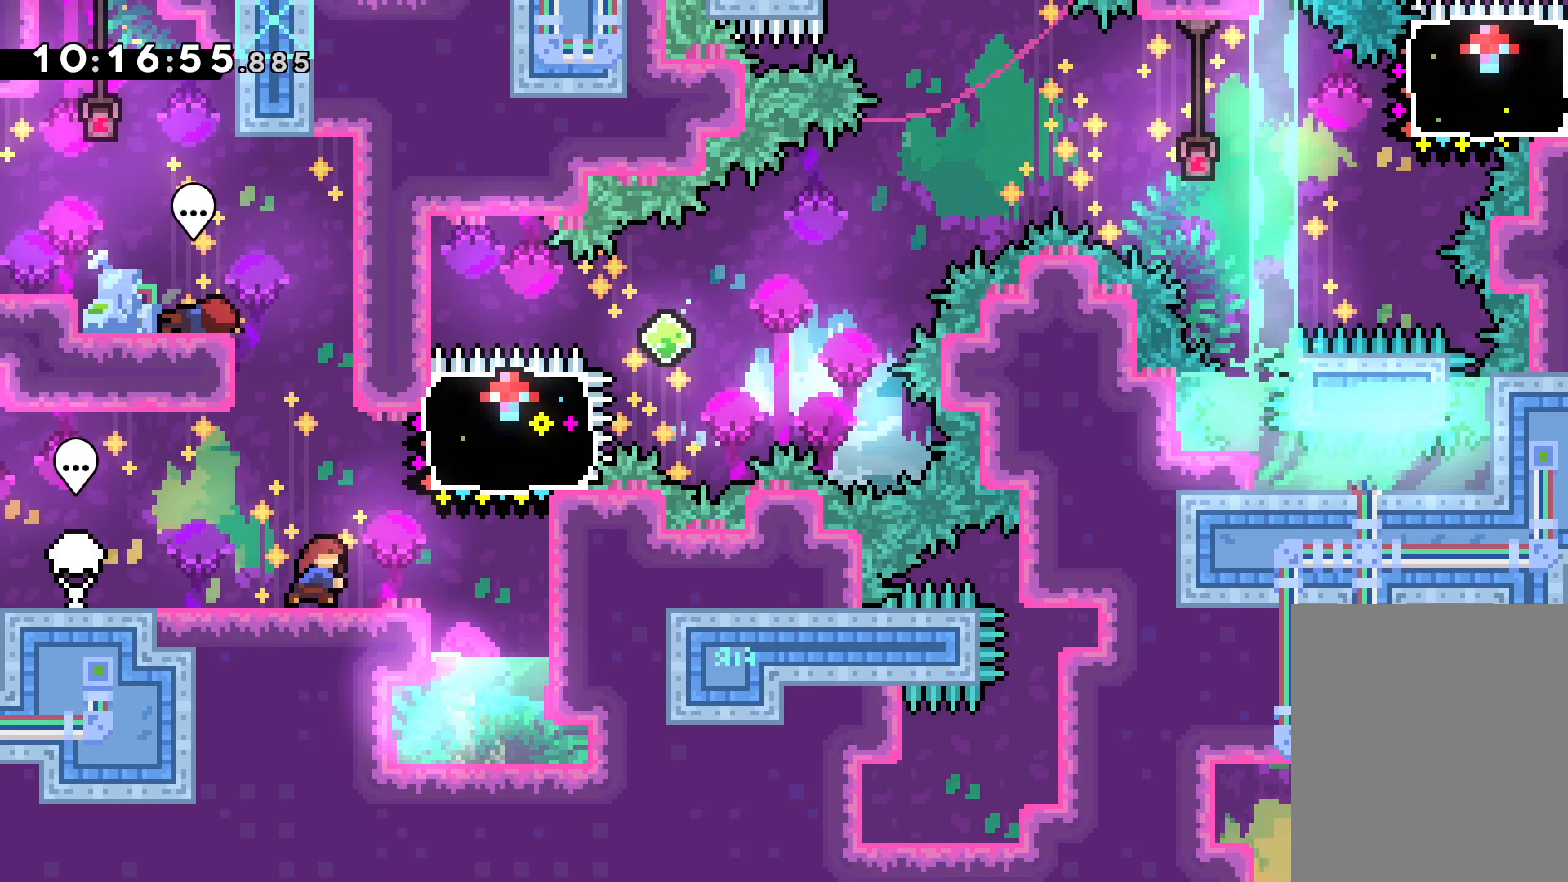
{"keys": ["dash", "jump", "right"], "events": [[100, "dash", "up"], [233, "up", "up"], [383, "dash", "down"], [500, "jump", "down"]]}
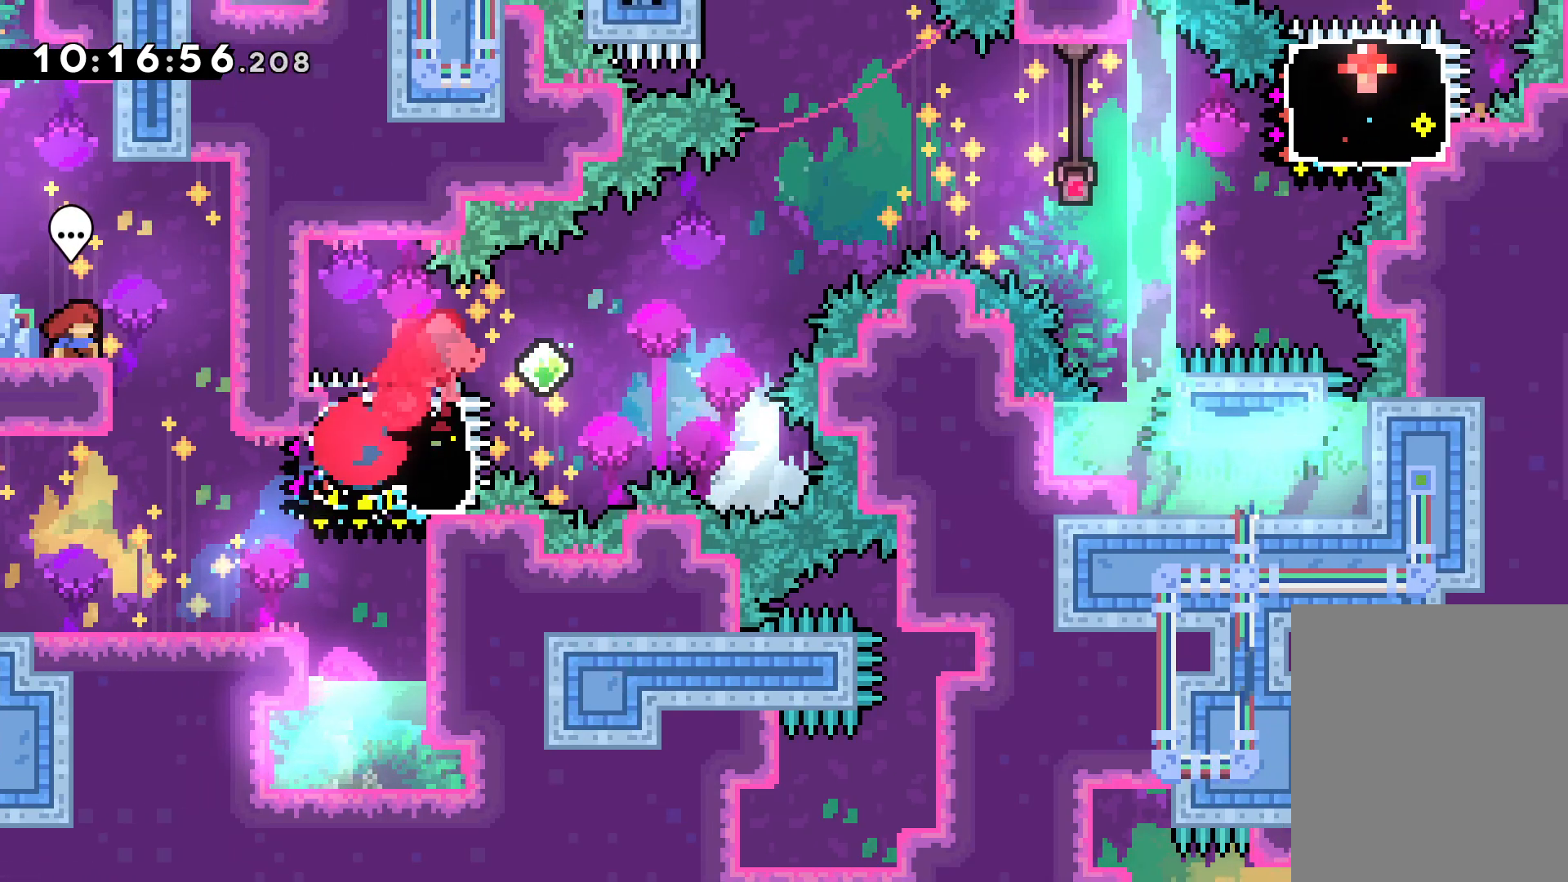
{"keys": ["jump", "right"], "events": [[17, "dash", "up"]]}
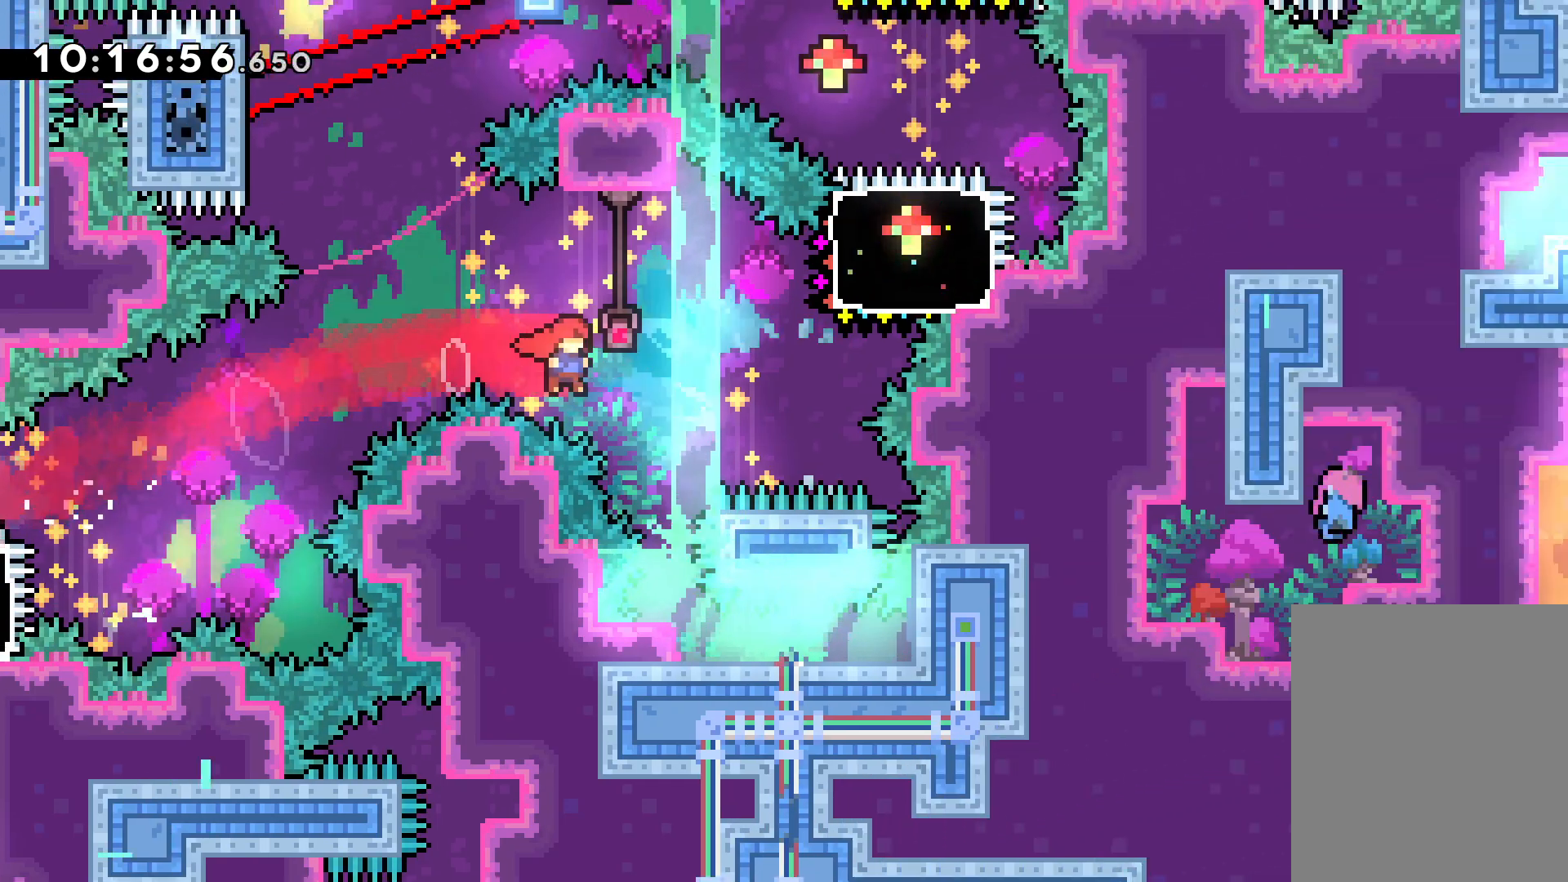
{"keys": ["dash", "left"], "events": [[67, "jump", "up"], [67, "up", "down"], [83, "dash", "down"], [217, "dash", "up"], [333, "up", "up"], [367, "right", "up"], [500, "dash", "down"], [500, "left", "down"]]}
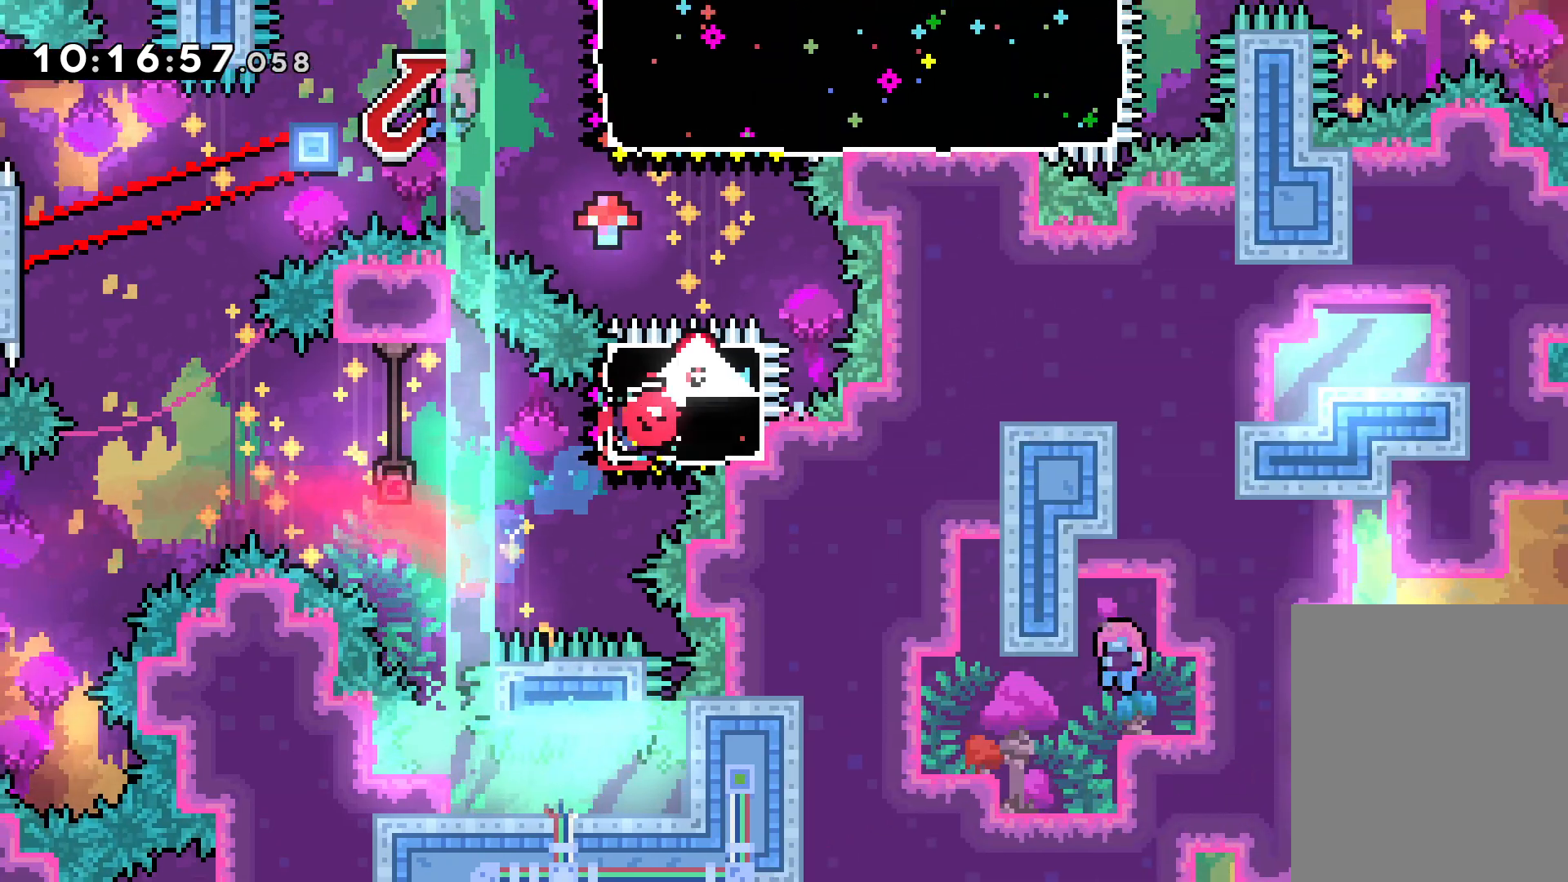
{"keys": ["jump", "left"], "events": [[117, "jump", "down"], [133, "dash", "up"]]}
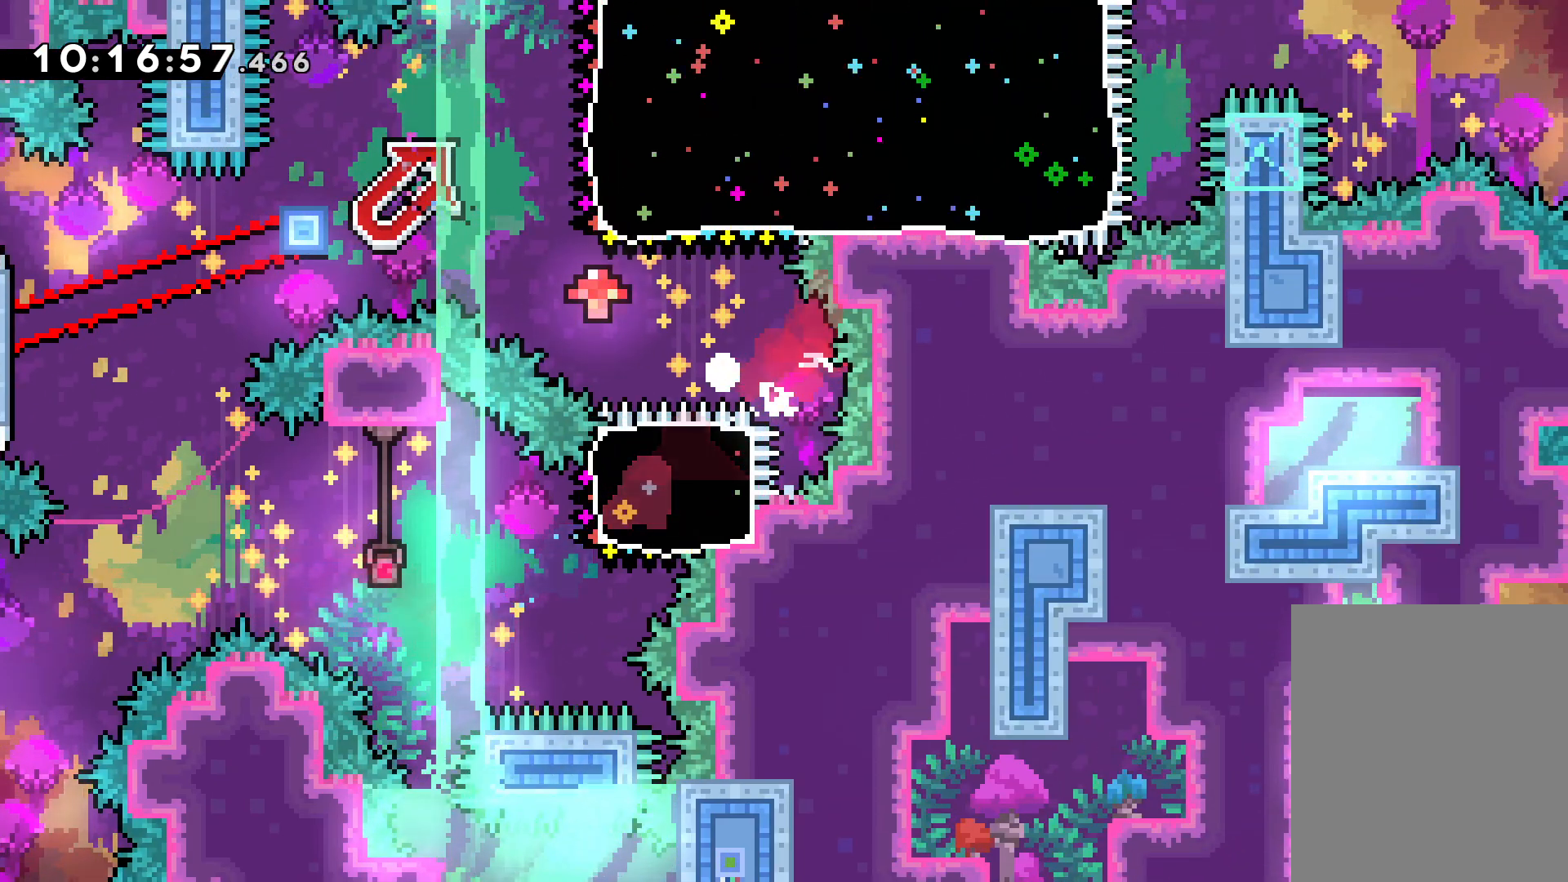
{"keys": [], "events": [[50, "left", "up"], [67, "jump", "up"]]}
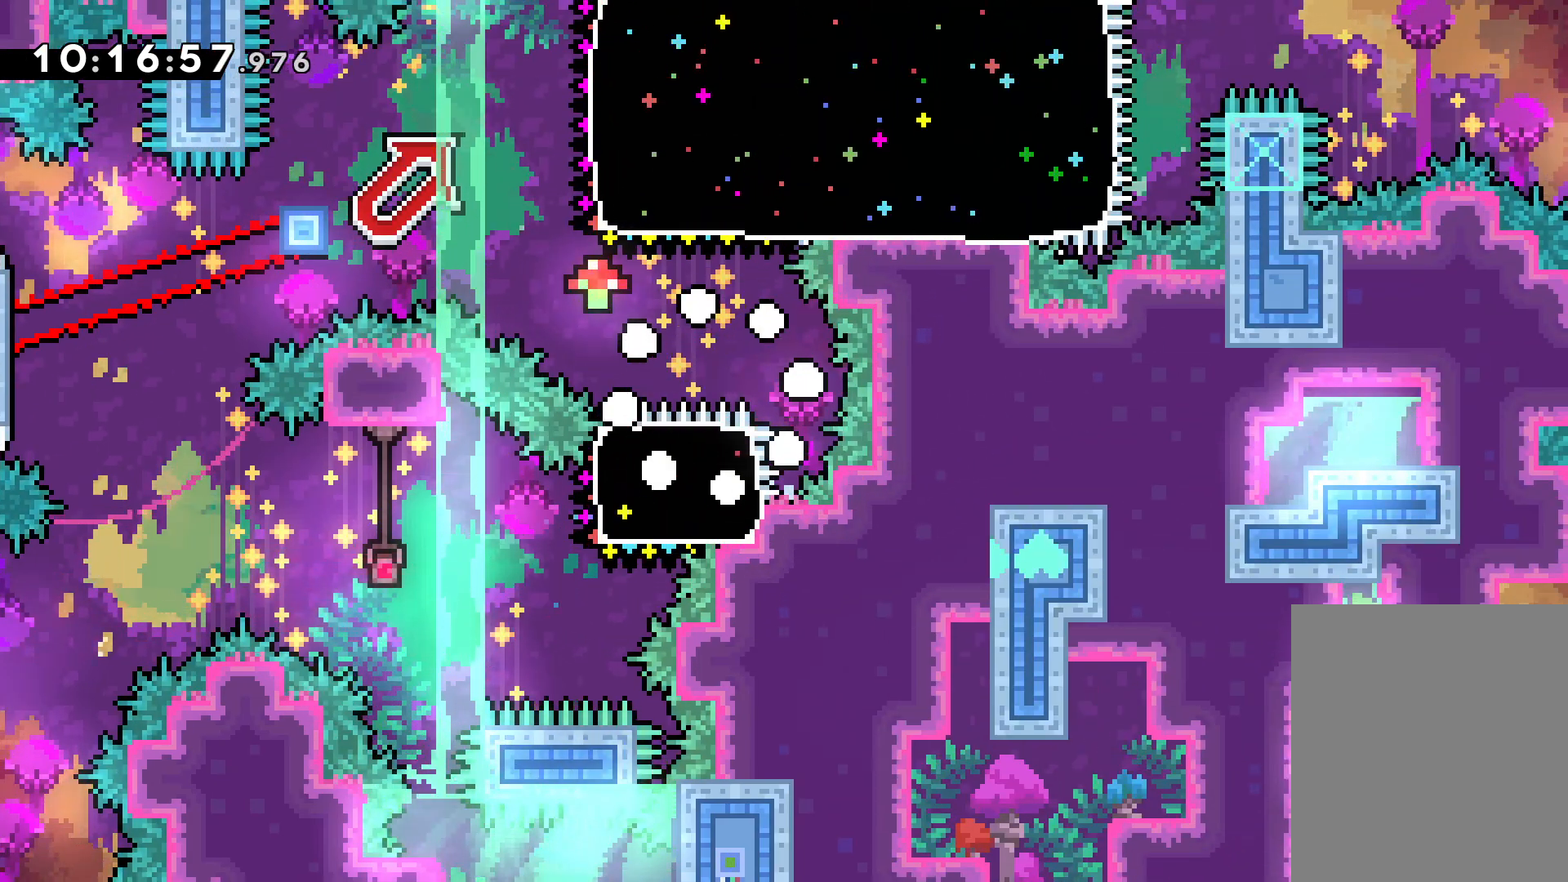
{"keys": [], "events": []}
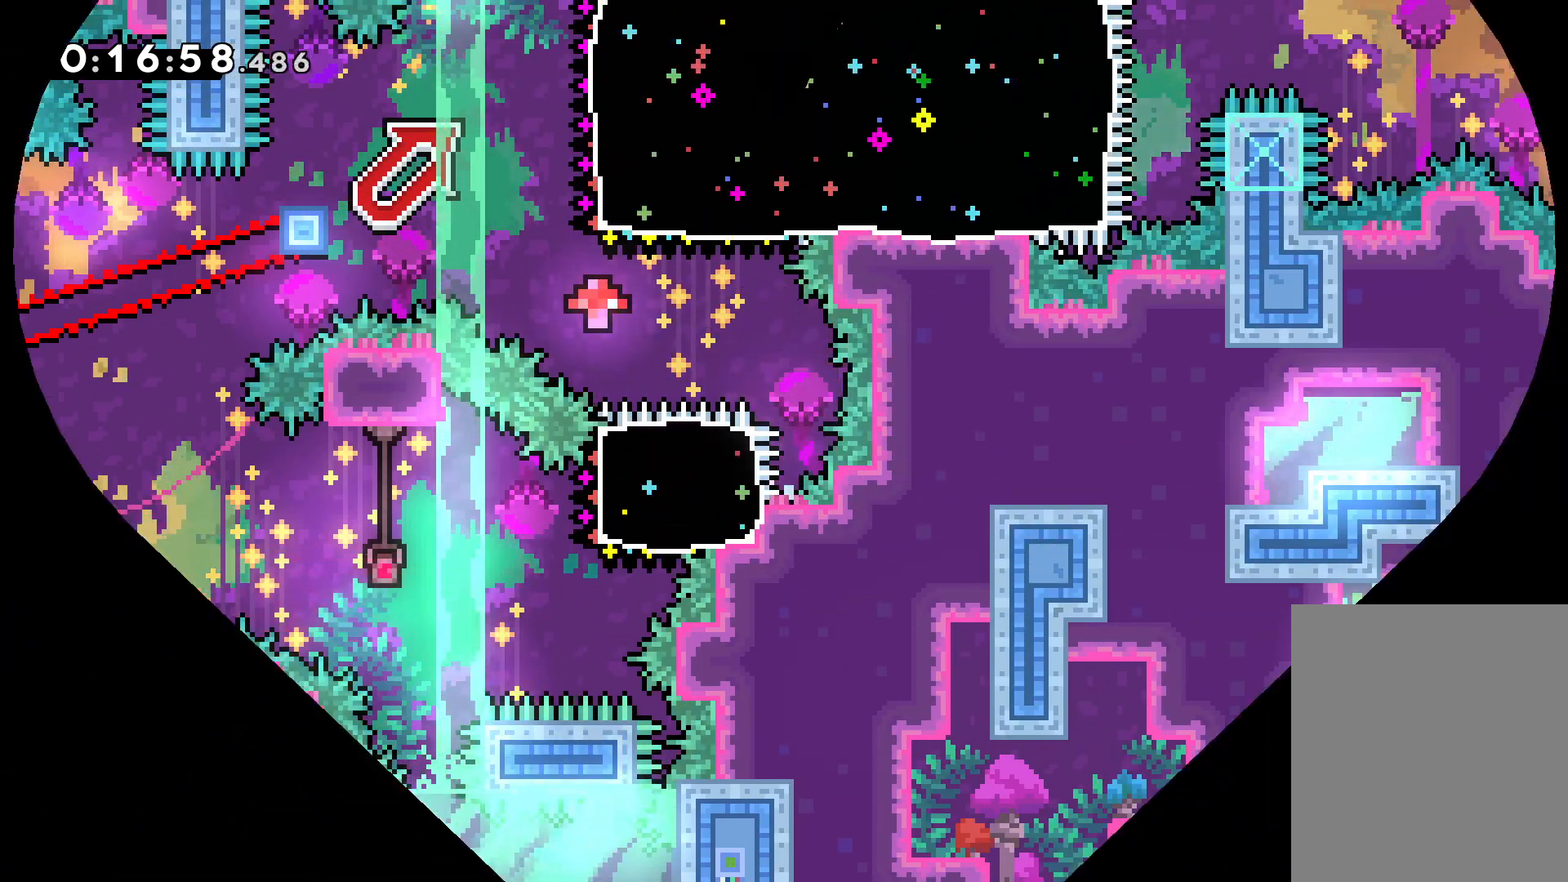
{"keys": [], "events": []}